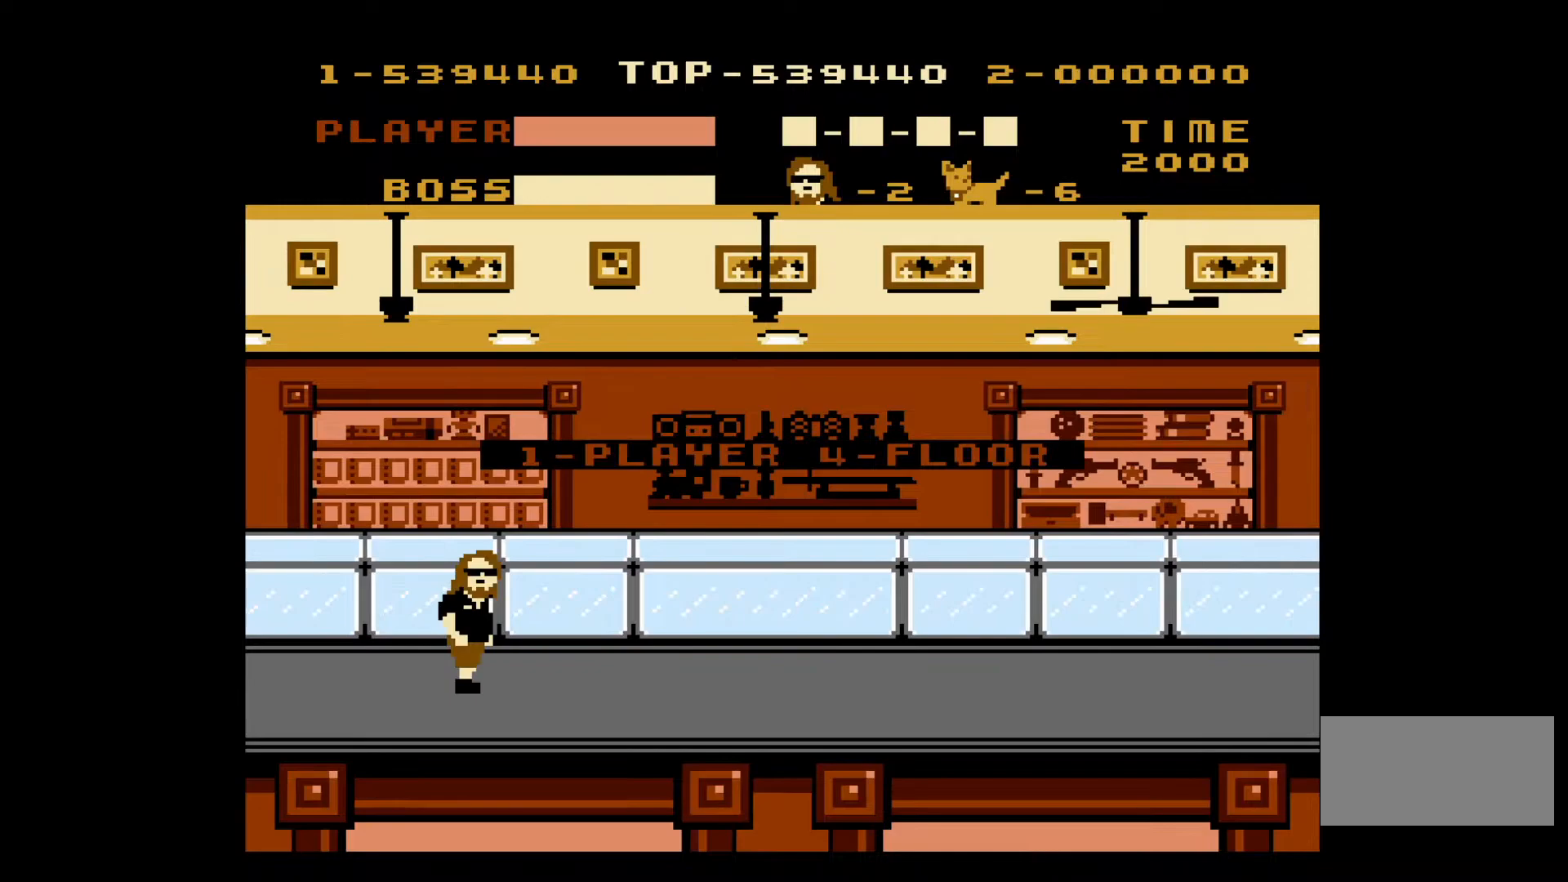
Gameplay with a controller (Nintendo layout); each line is a JSON object with the inputs held at the frame after it. "events" lists button and stick changes between this image and that frame as [ms after this image, input, new state], when the widget could be followed in between. Not read: L3 R3.
{"buttons": [], "events": [[250, "DPAD_RIGHT", "down"], [400, "DPAD_RIGHT", "up"]]}
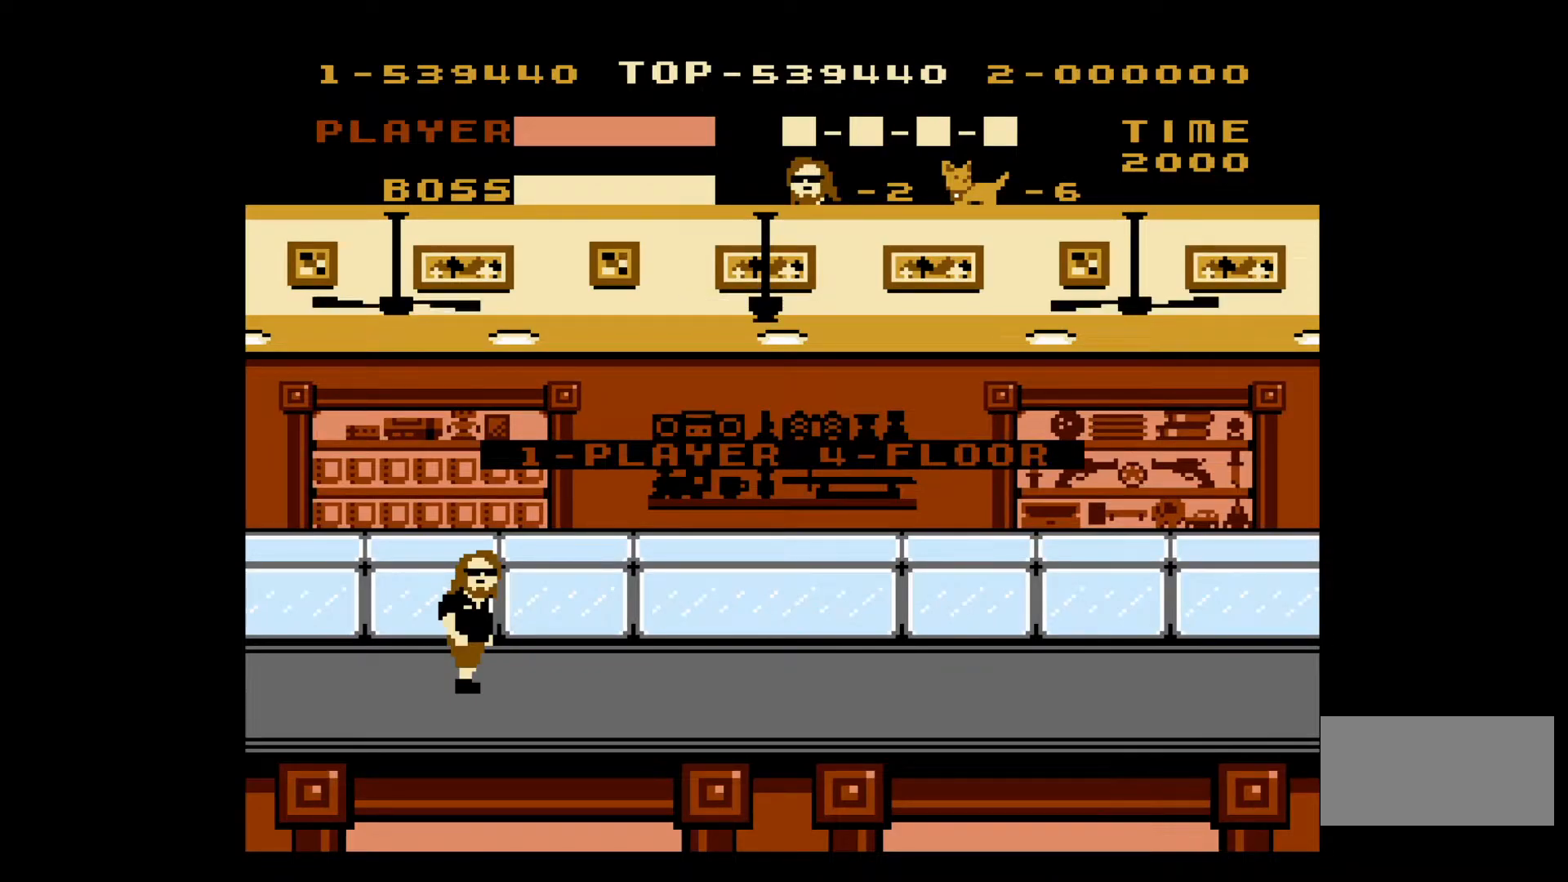
{"buttons": [], "events": []}
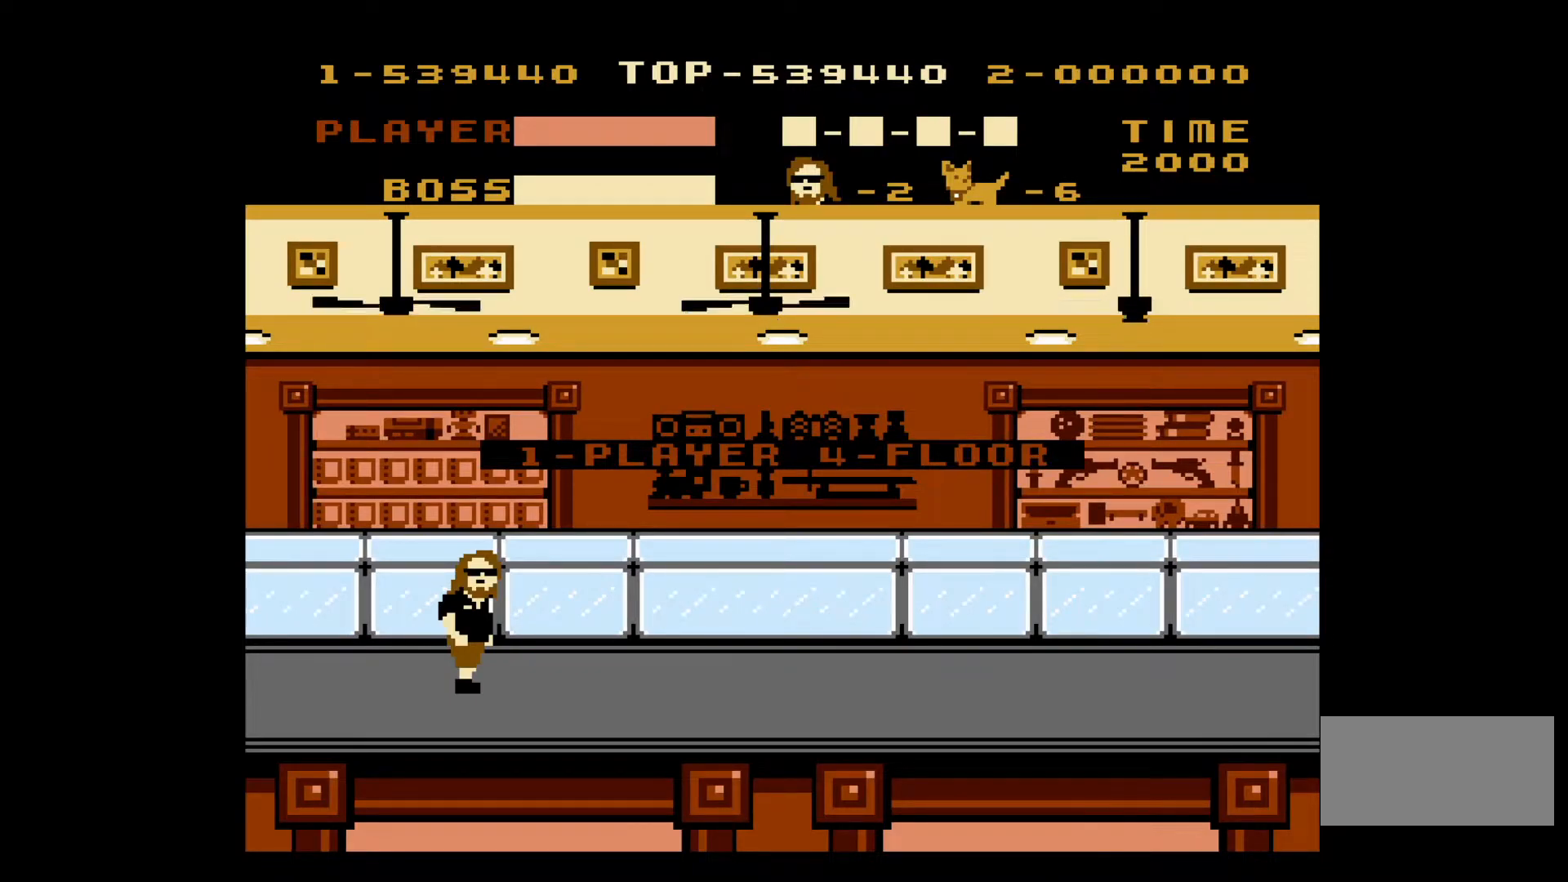
{"buttons": [], "events": []}
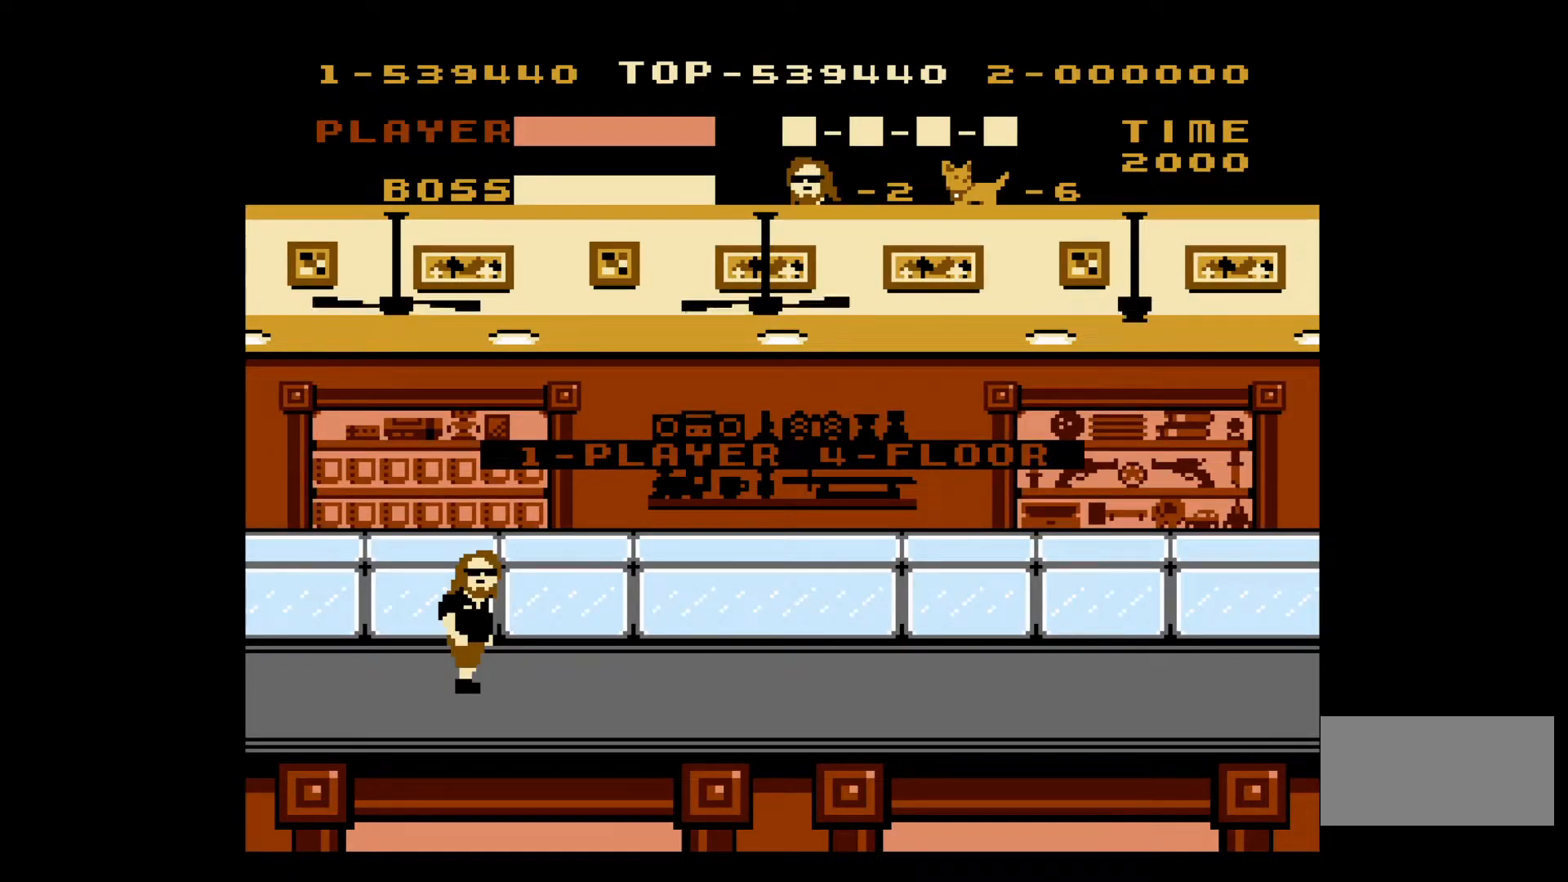
{"buttons": [], "events": []}
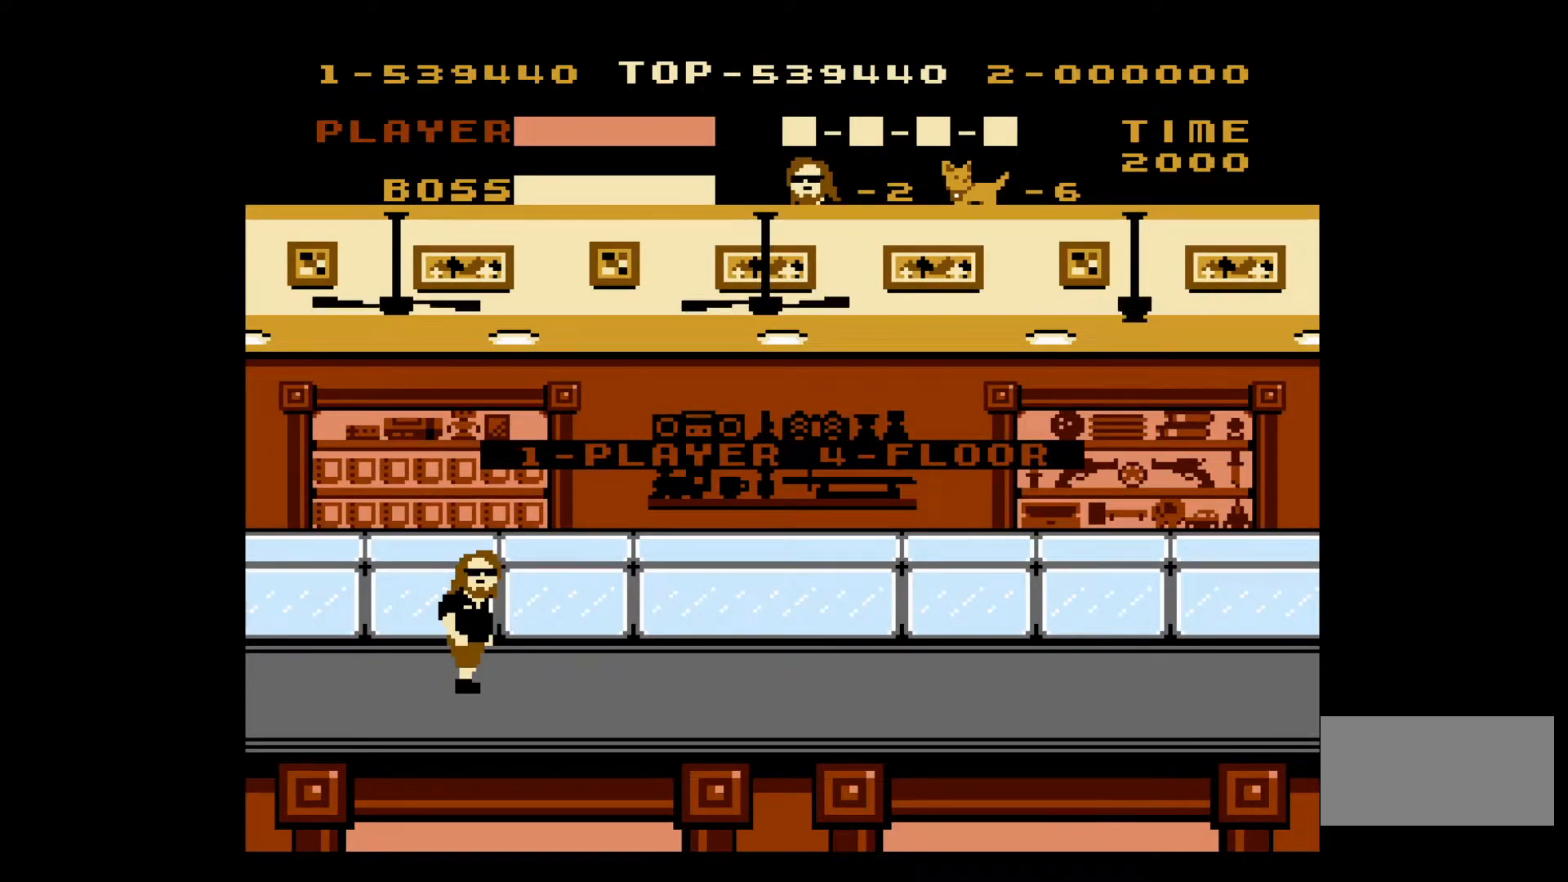
{"buttons": [], "events": []}
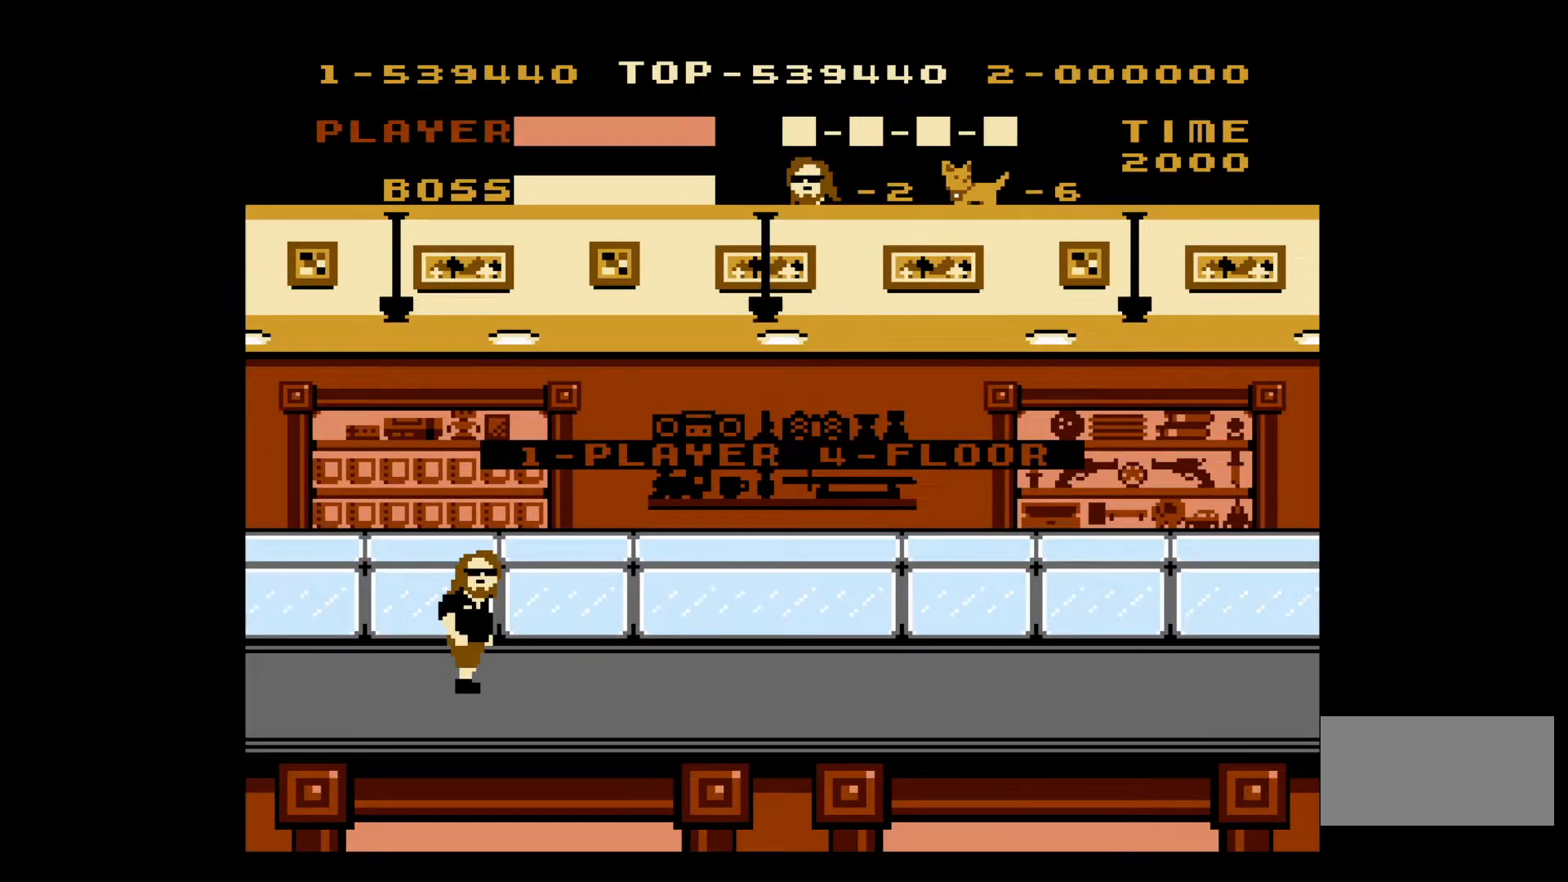
{"buttons": [], "events": []}
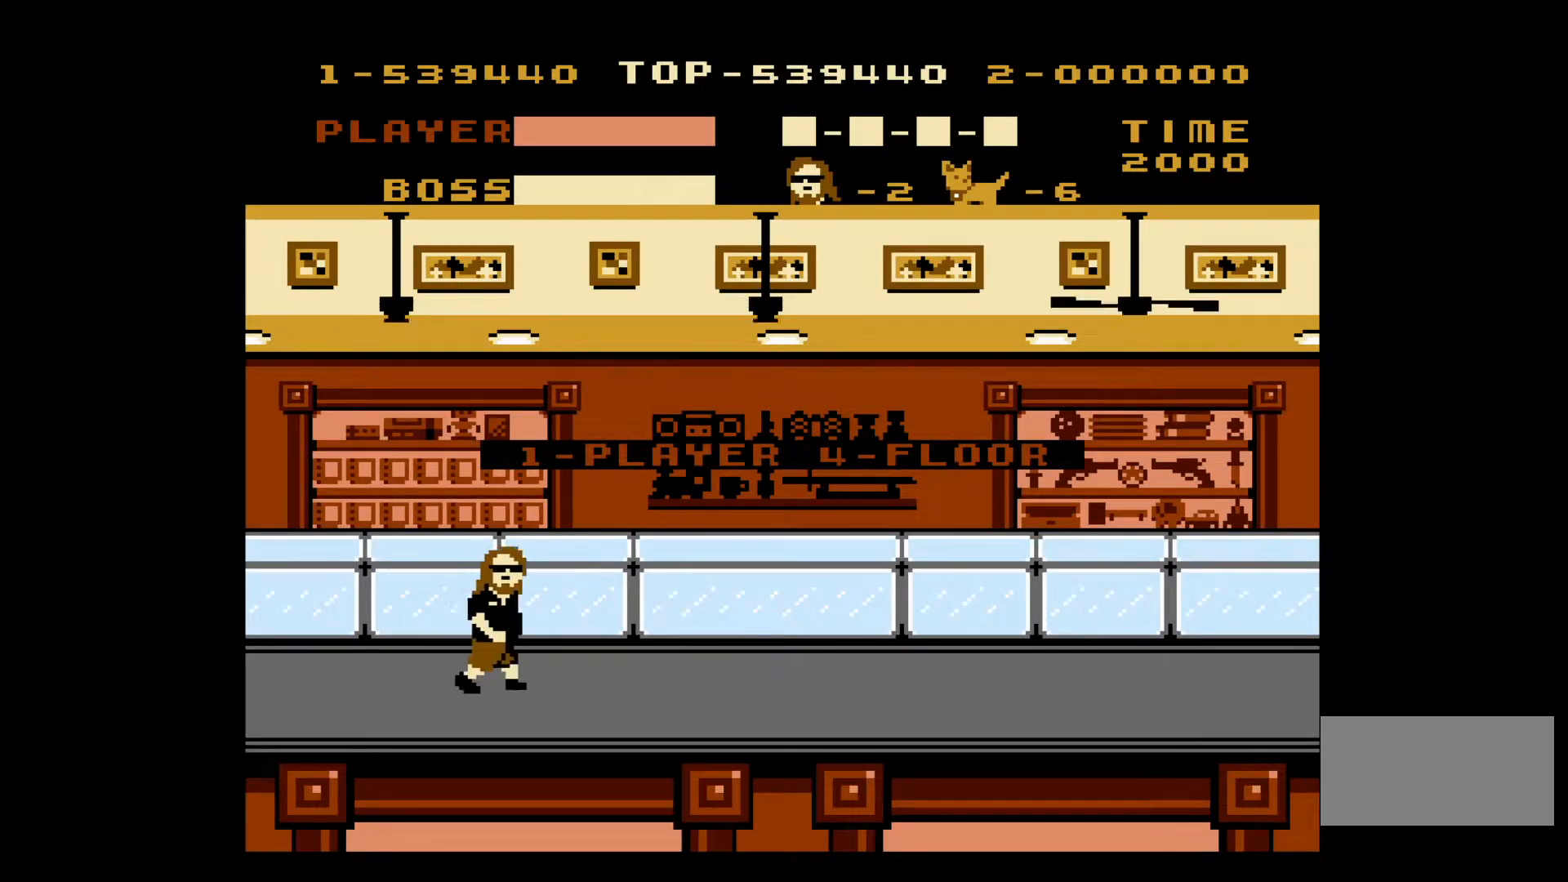
{"buttons": [], "events": [[150, "DPAD_RIGHT", "down"], [350, "DPAD_RIGHT", "up"]]}
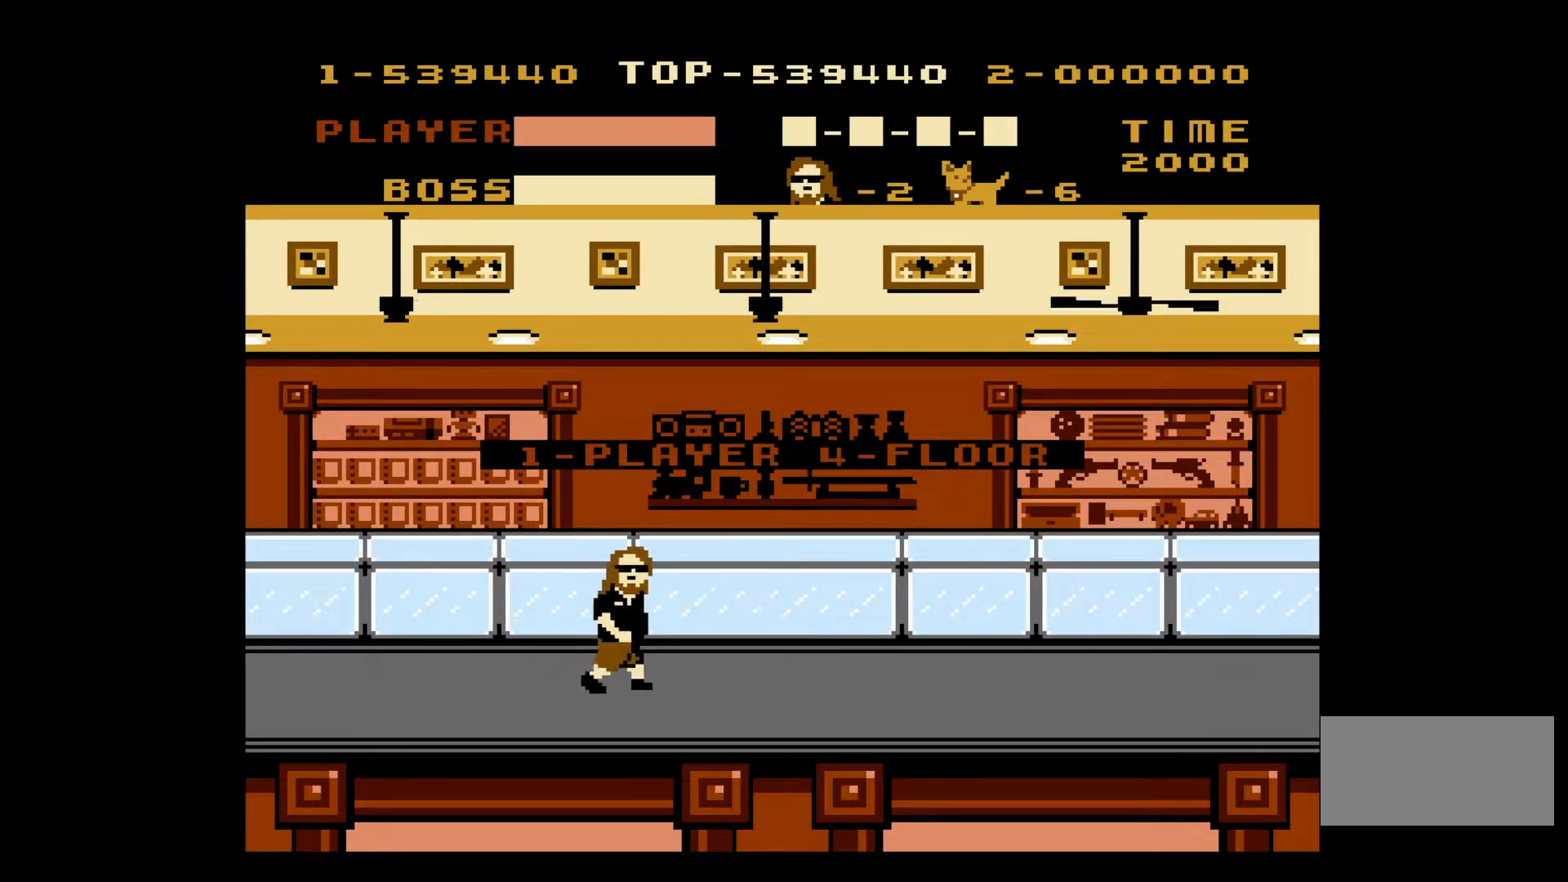
{"buttons": ["DPAD_RIGHT"], "events": [[467, "DPAD_RIGHT", "down"]]}
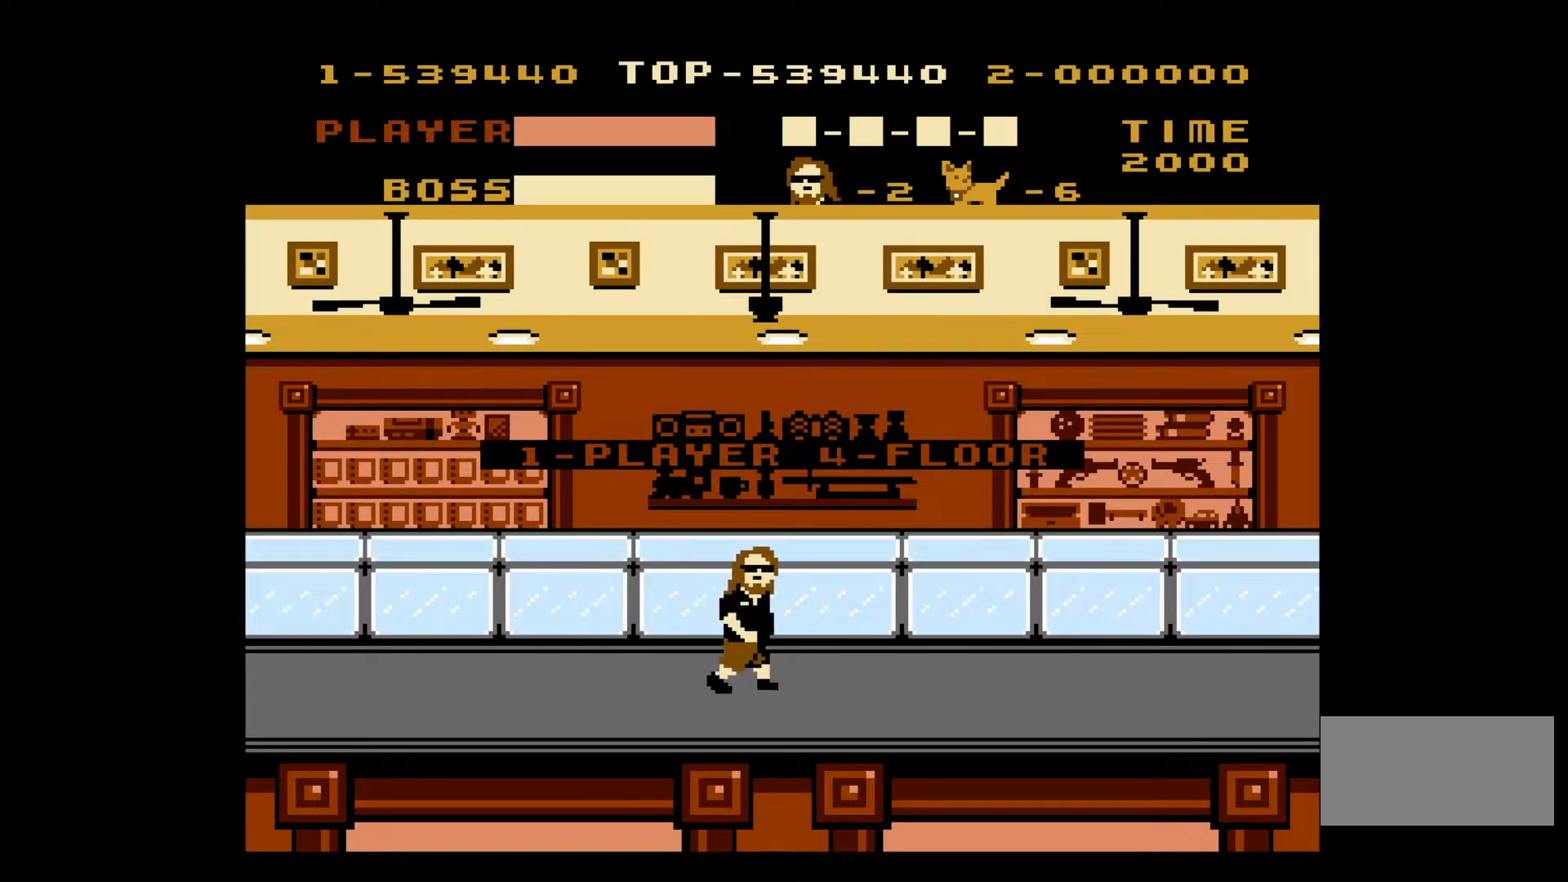
{"buttons": ["DPAD_RIGHT"], "events": [[250, "DPAD_RIGHT", "up"], [500, "DPAD_RIGHT", "down"]]}
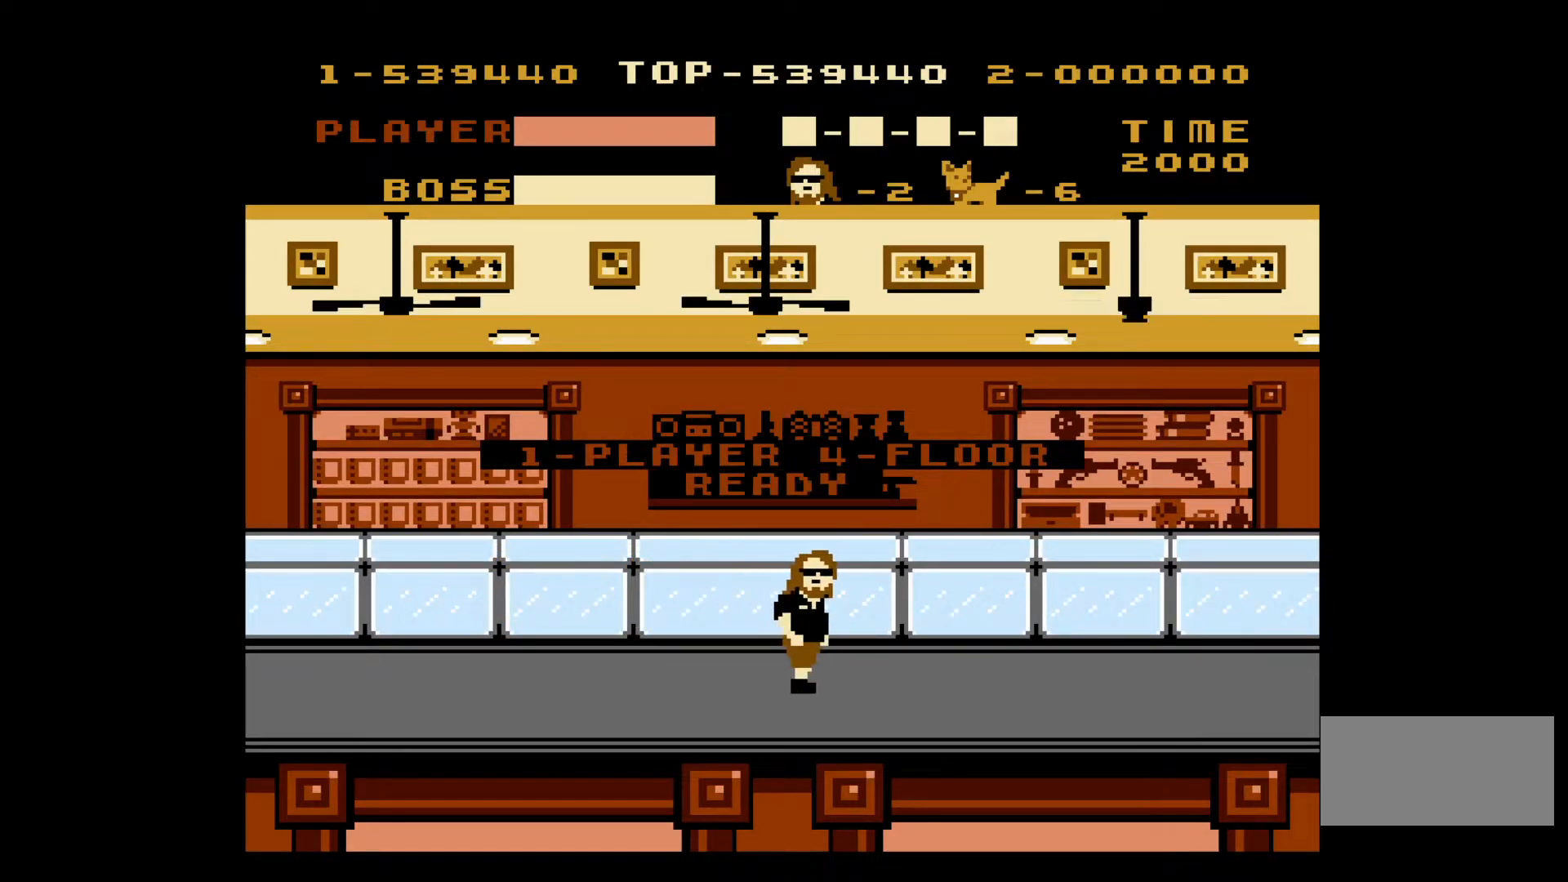
{"buttons": ["DPAD_RIGHT"], "events": []}
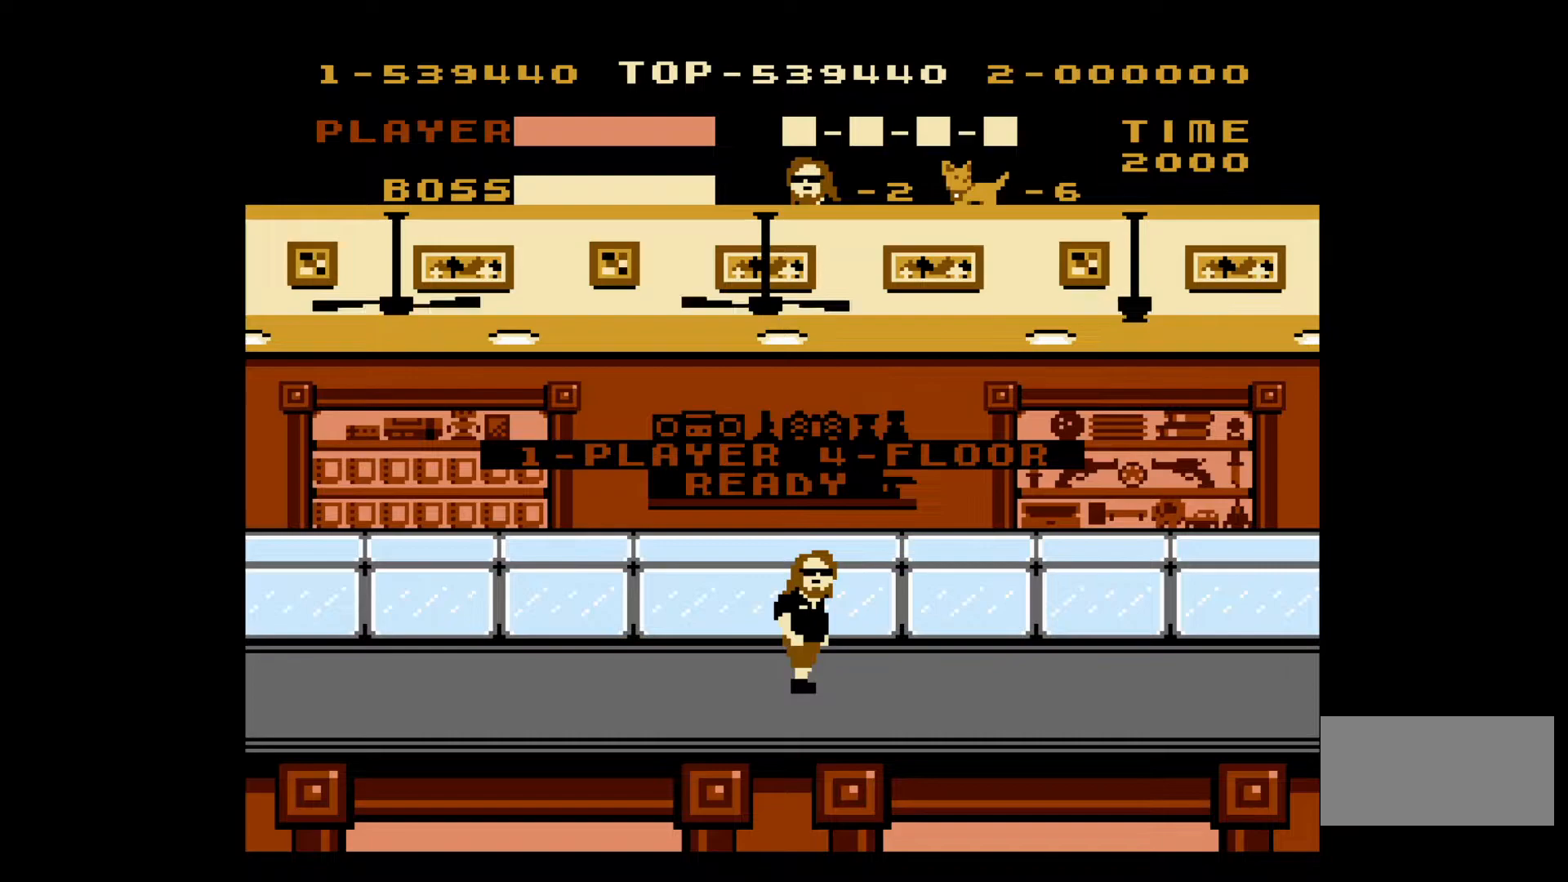
{"buttons": ["DPAD_RIGHT"], "events": []}
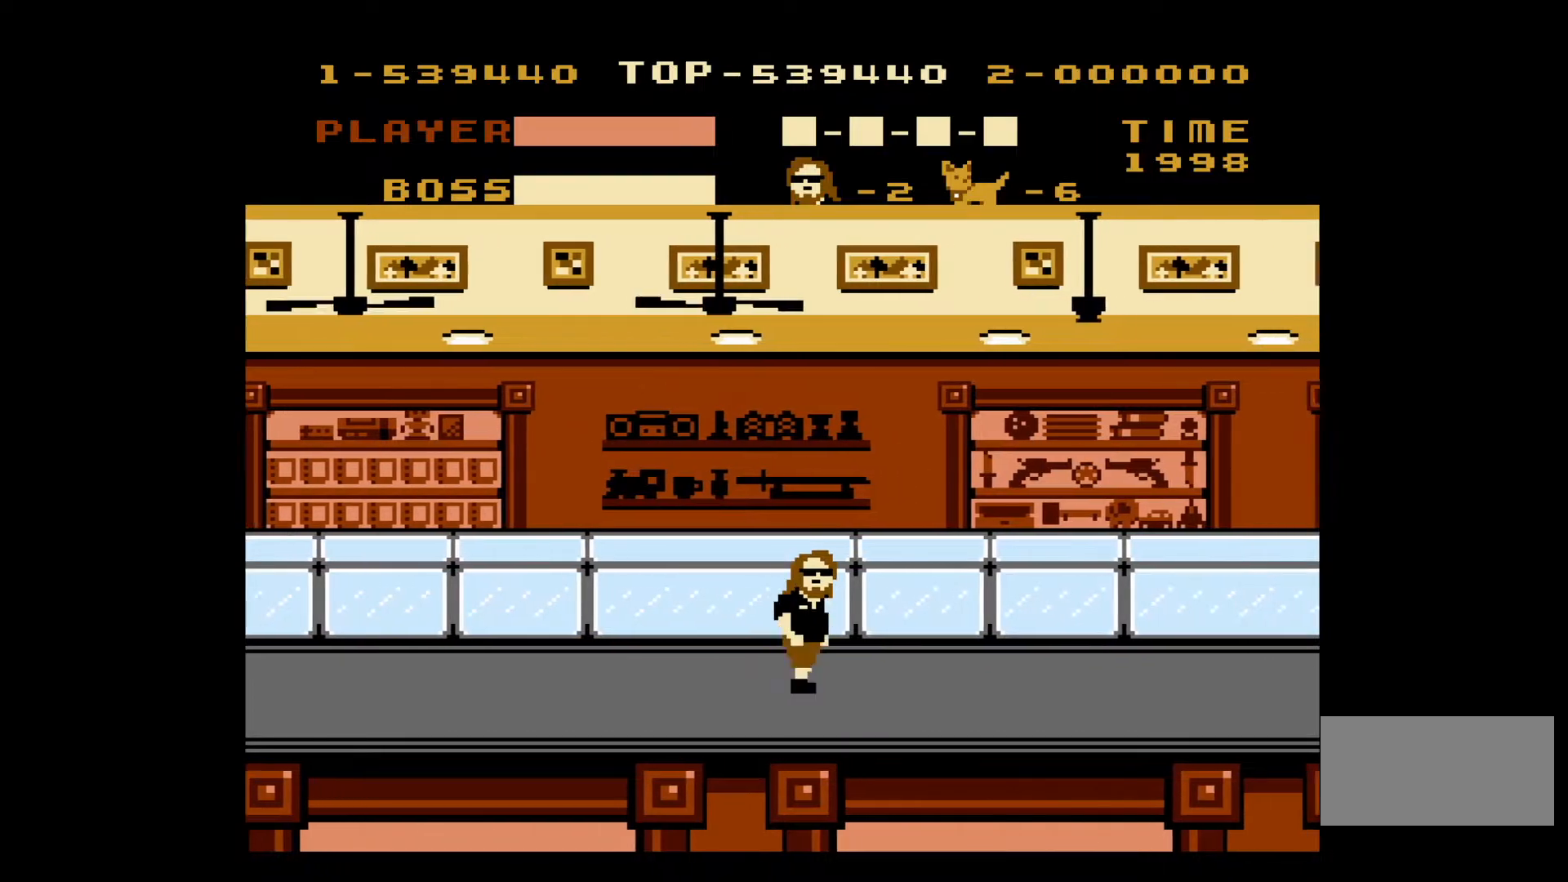
{"buttons": ["DPAD_RIGHT"], "events": []}
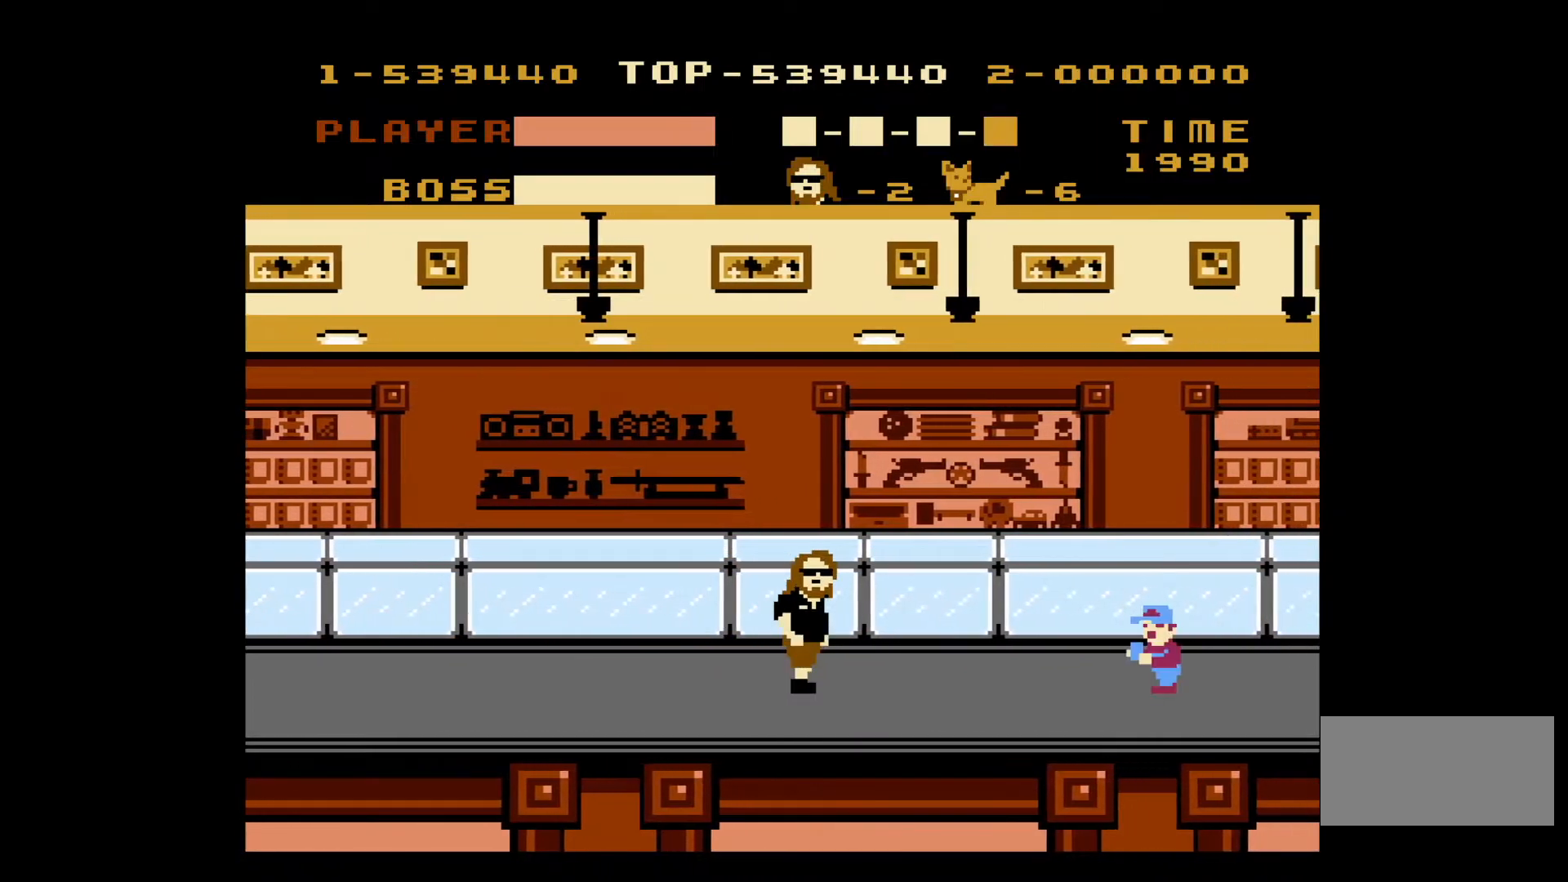
{"buttons": ["DPAD_RIGHT"], "events": [[217, "B", "down"], [283, "B", "up"]]}
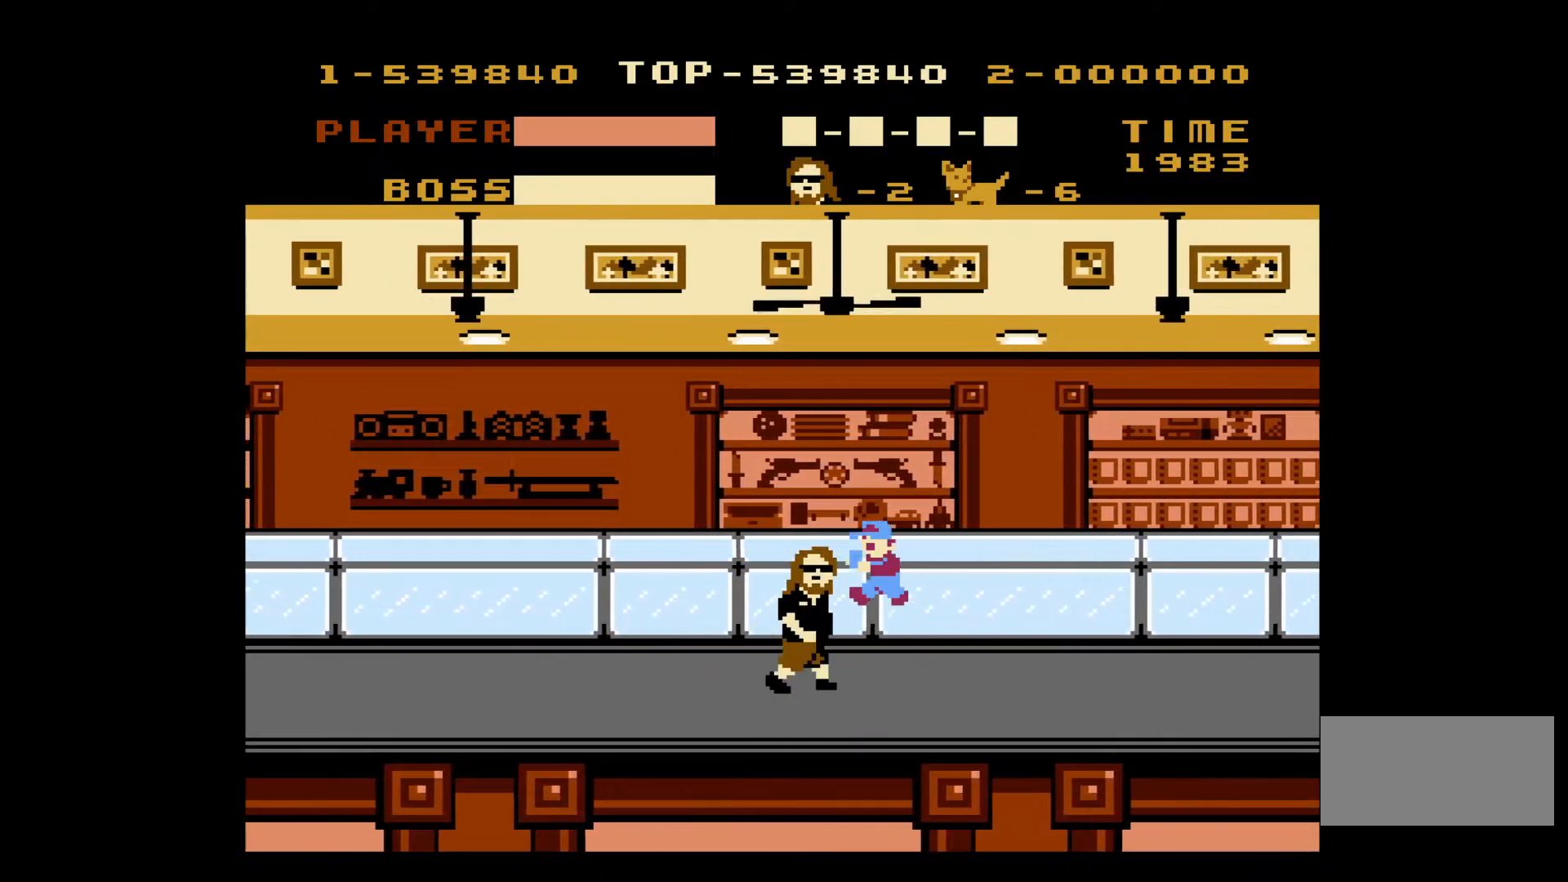
{"buttons": ["DPAD_RIGHT"], "events": []}
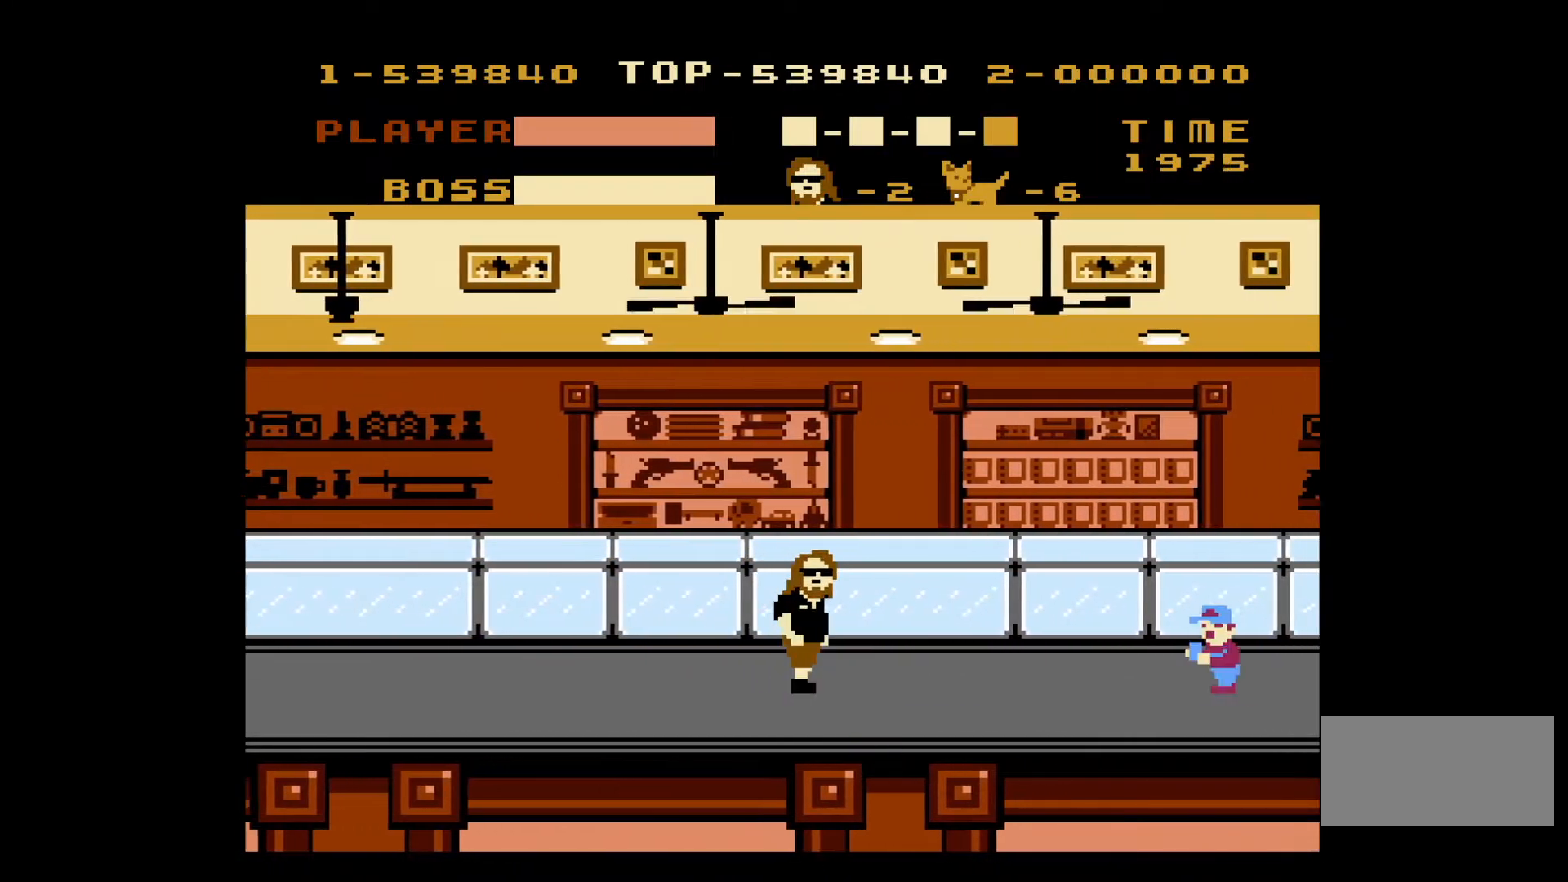
{"buttons": ["DPAD_RIGHT"], "events": [[250, "B", "down"], [367, "B", "up"]]}
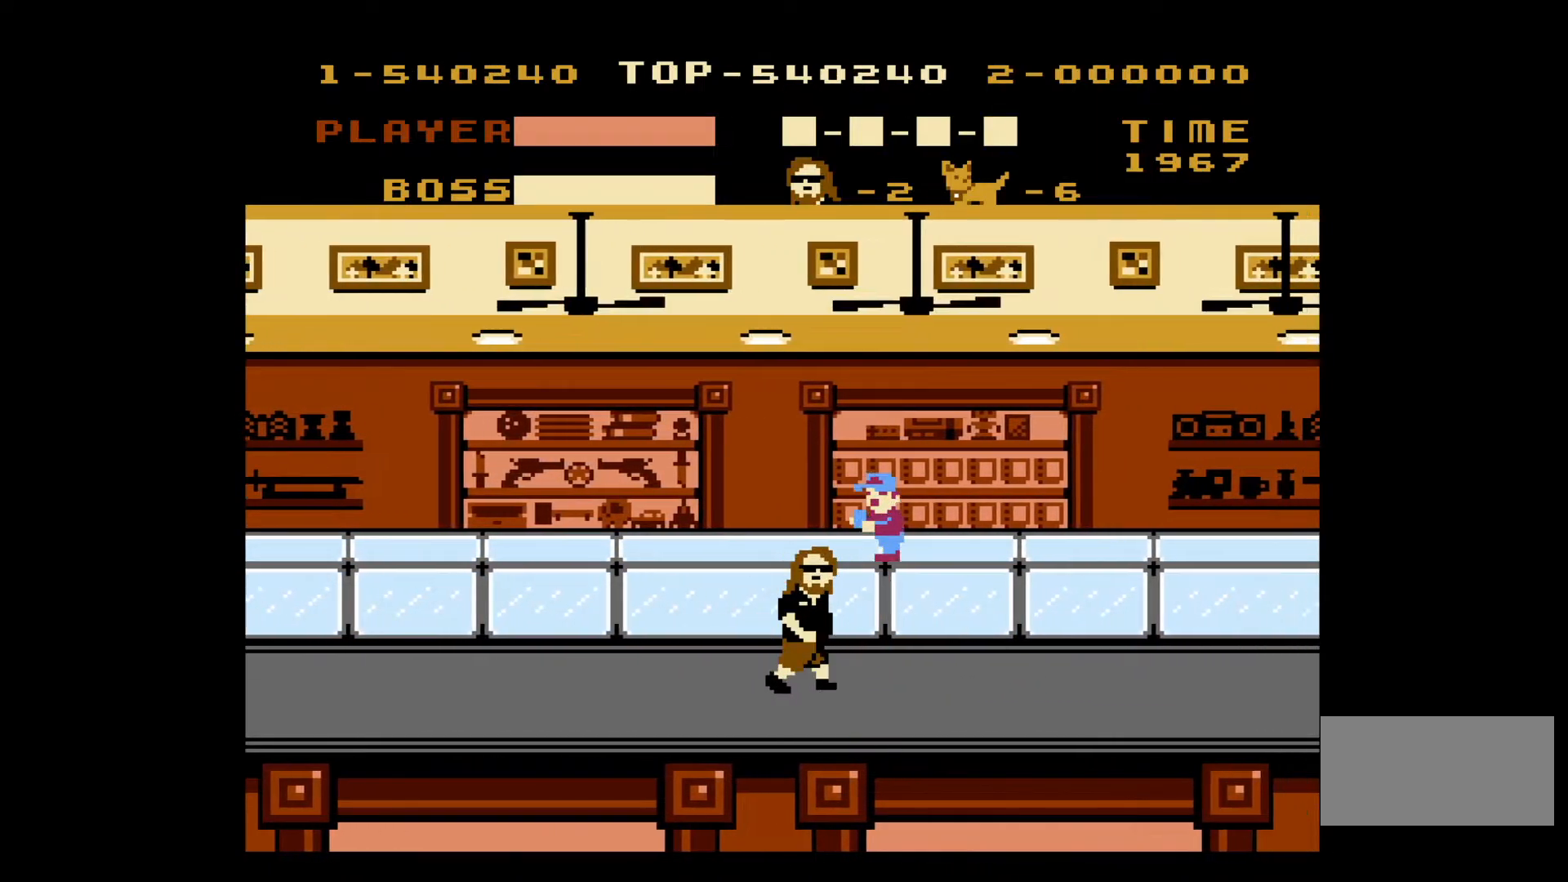
{"buttons": ["DPAD_RIGHT"], "events": []}
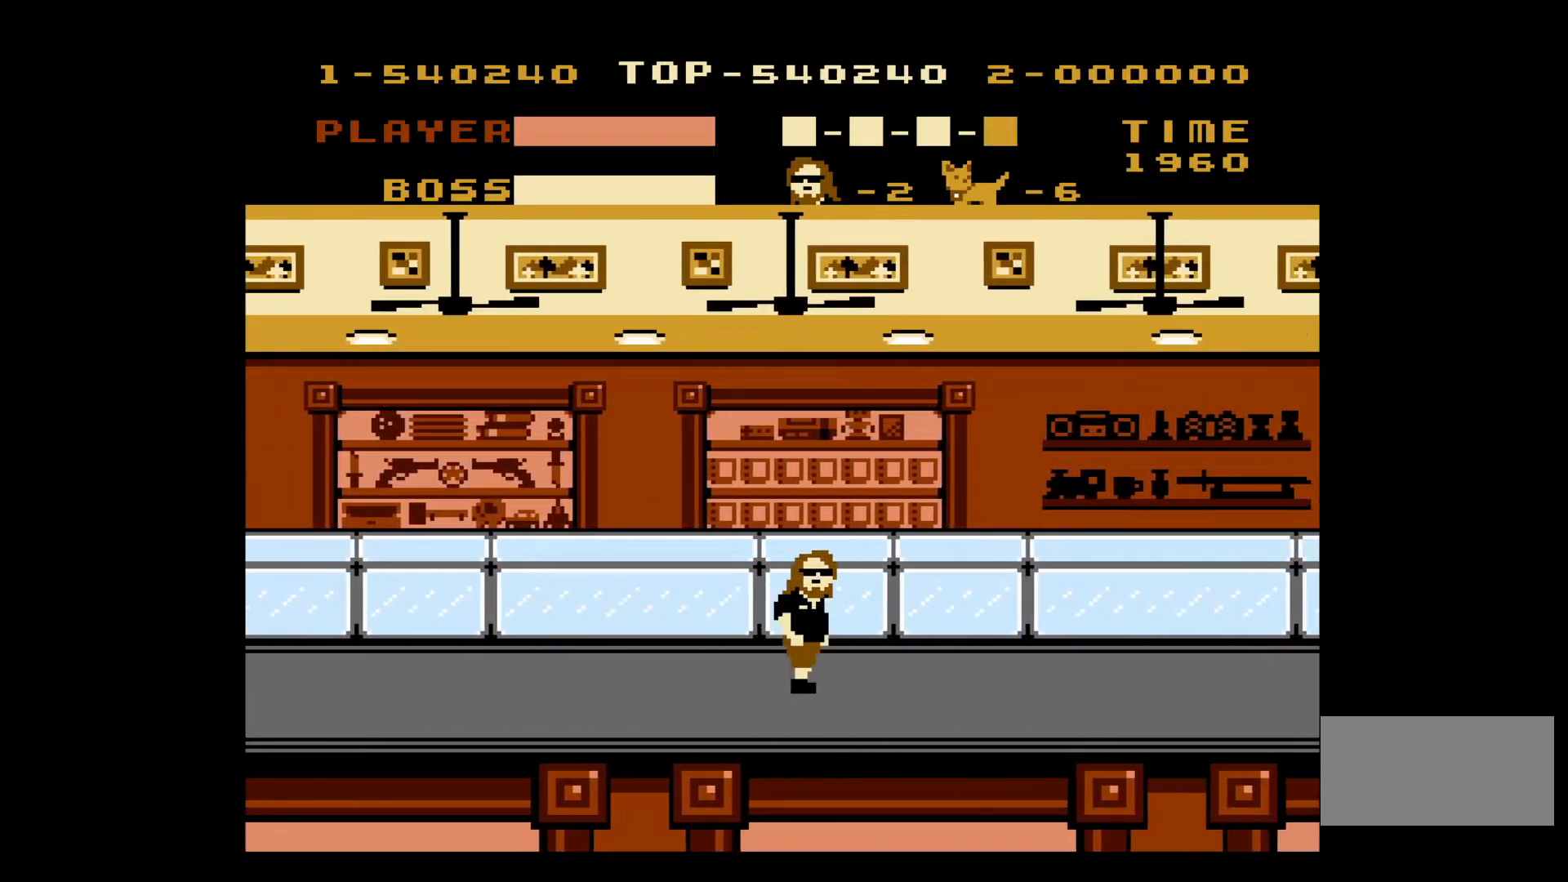
{"buttons": ["DPAD_RIGHT"], "events": []}
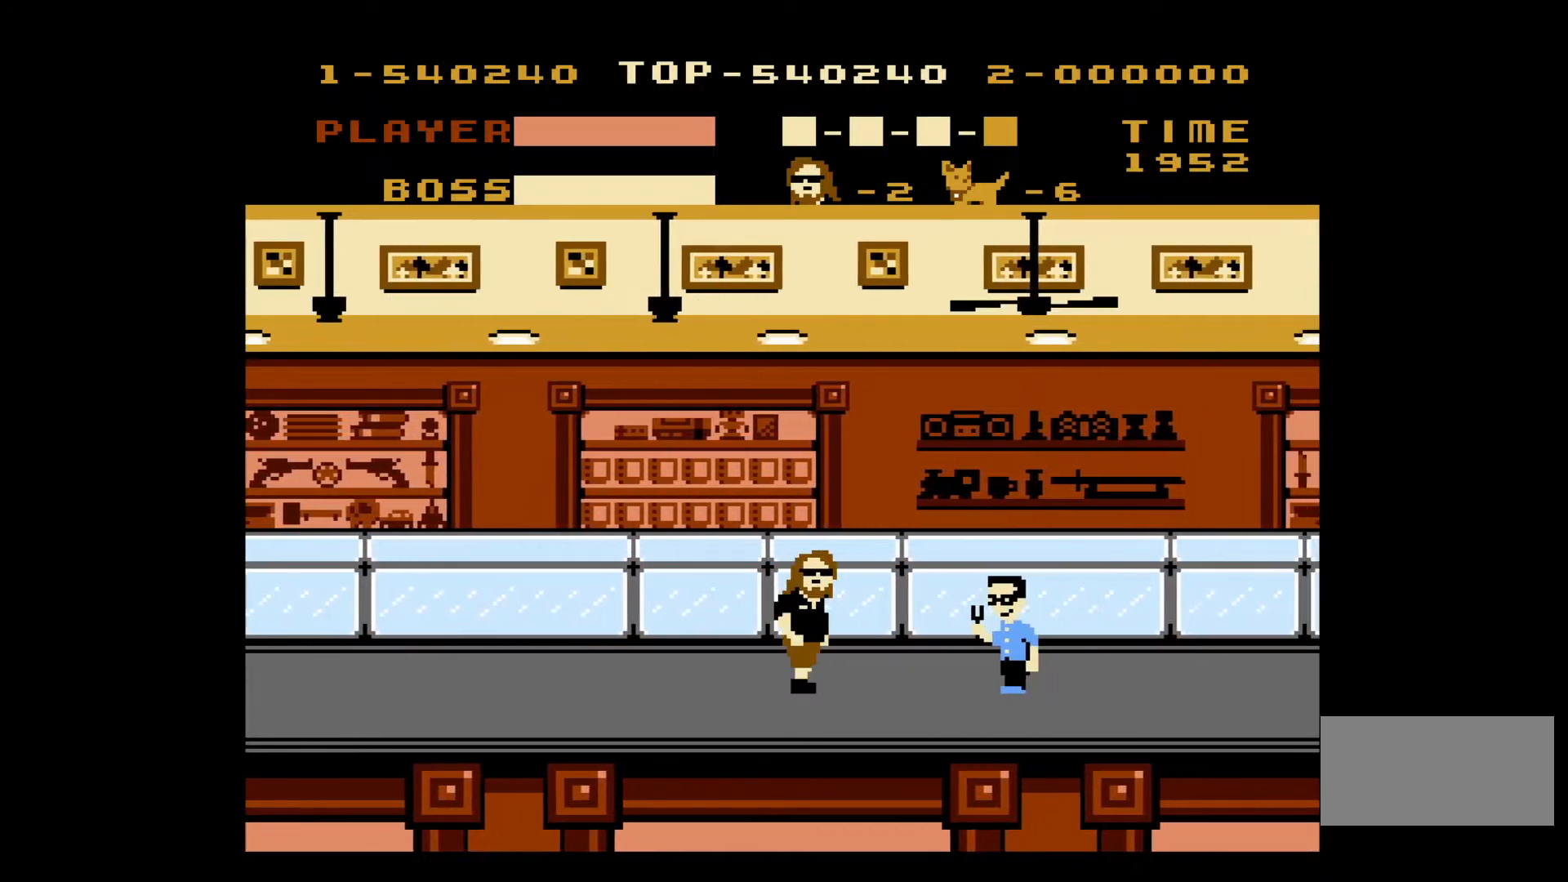
{"buttons": ["DPAD_RIGHT"], "events": [[150, "B", "down"], [267, "B", "up"]]}
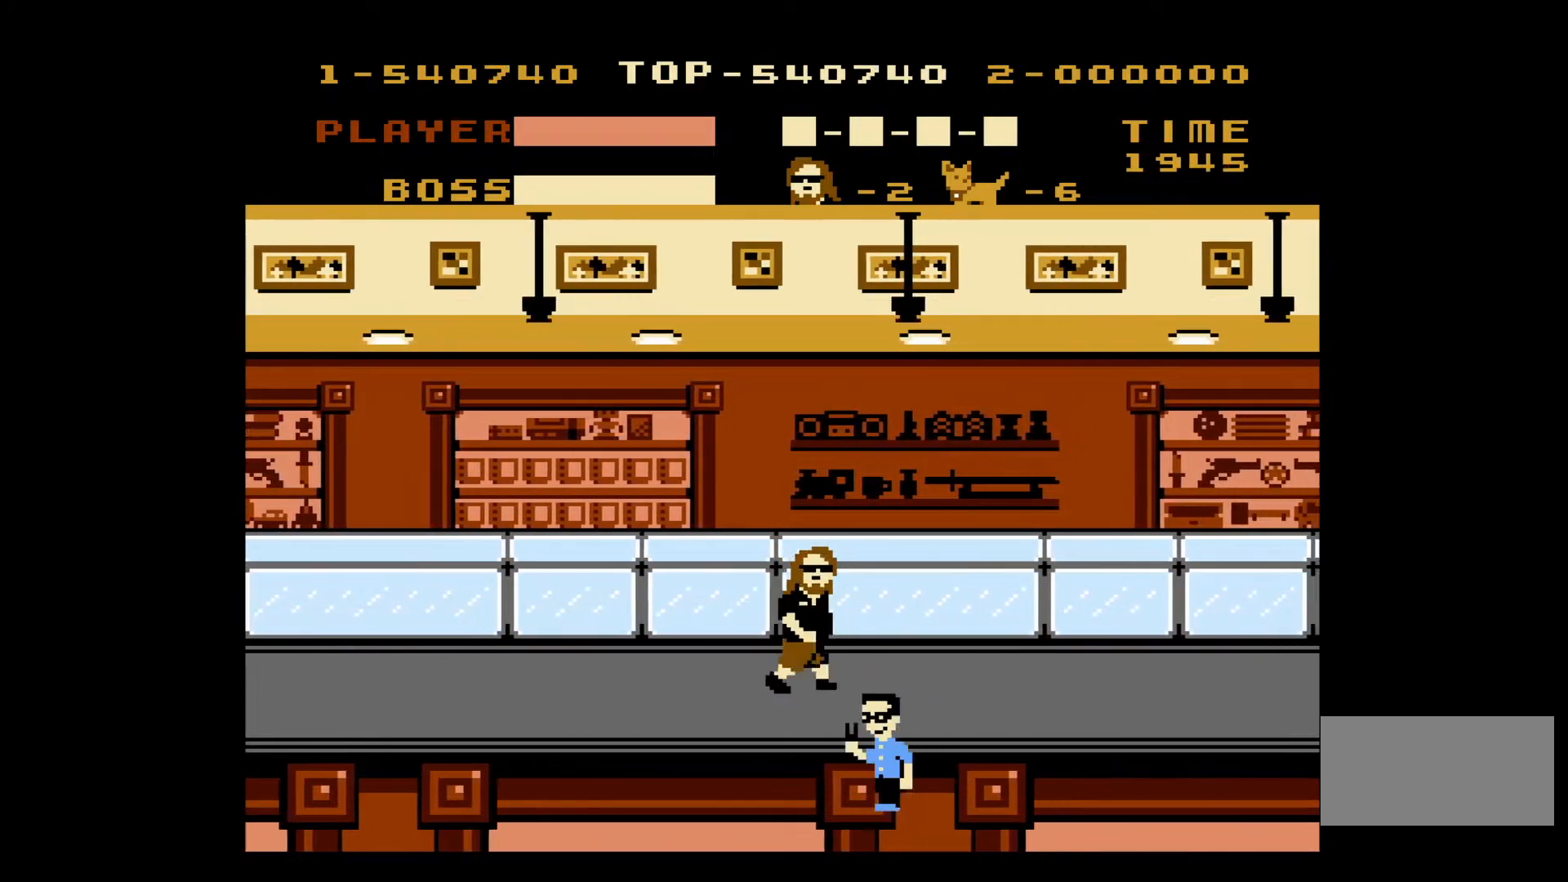
{"buttons": ["B", "DPAD_RIGHT"], "events": [[400, "B", "down"]]}
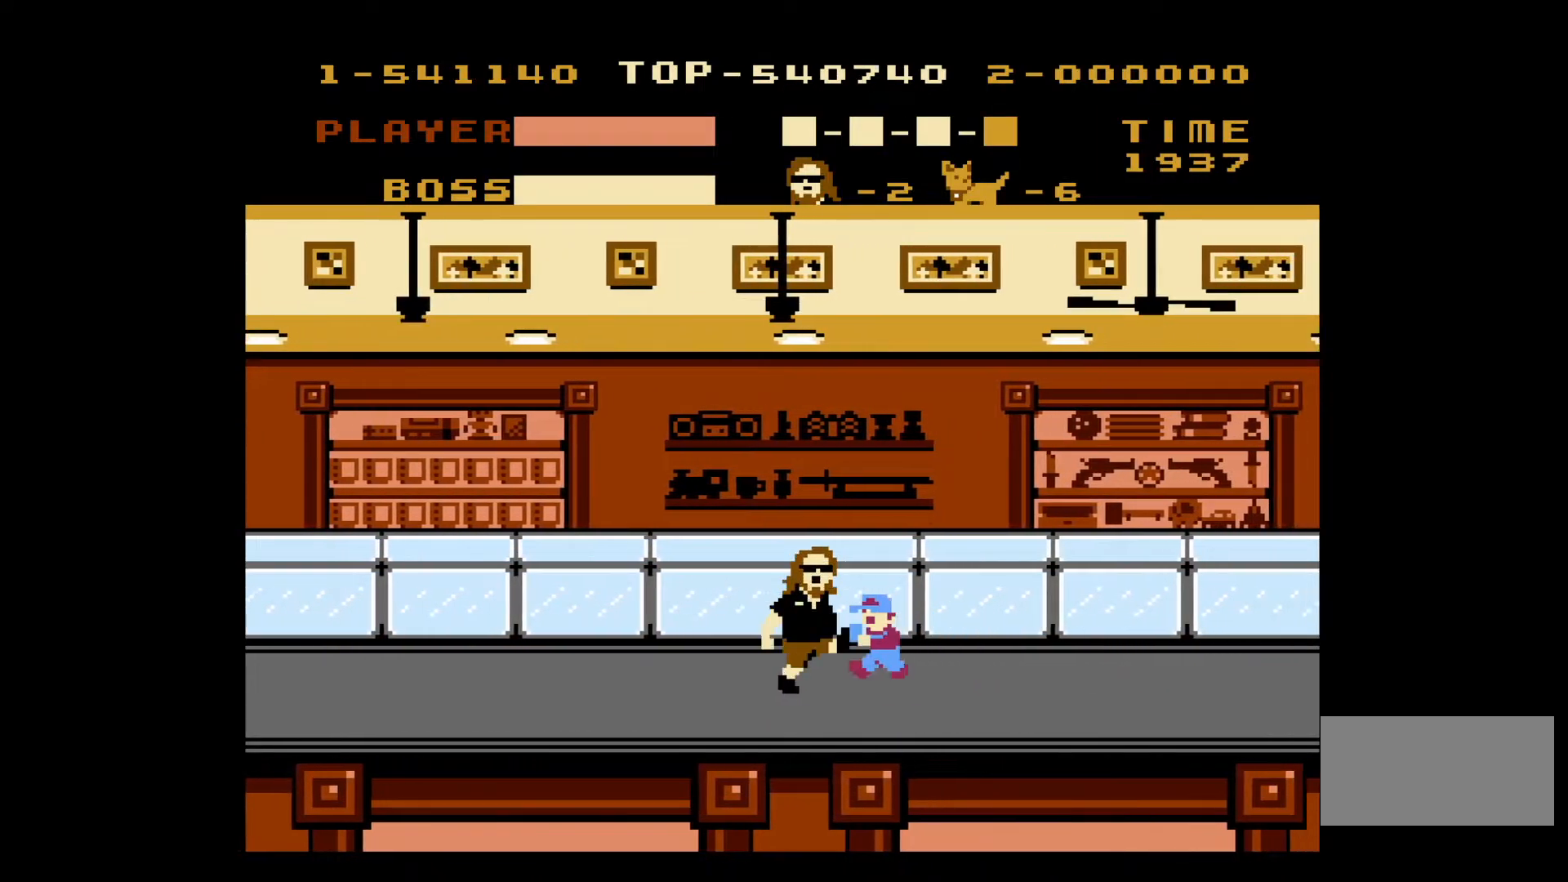
{"buttons": ["DPAD_RIGHT"], "events": [[33, "B", "up"]]}
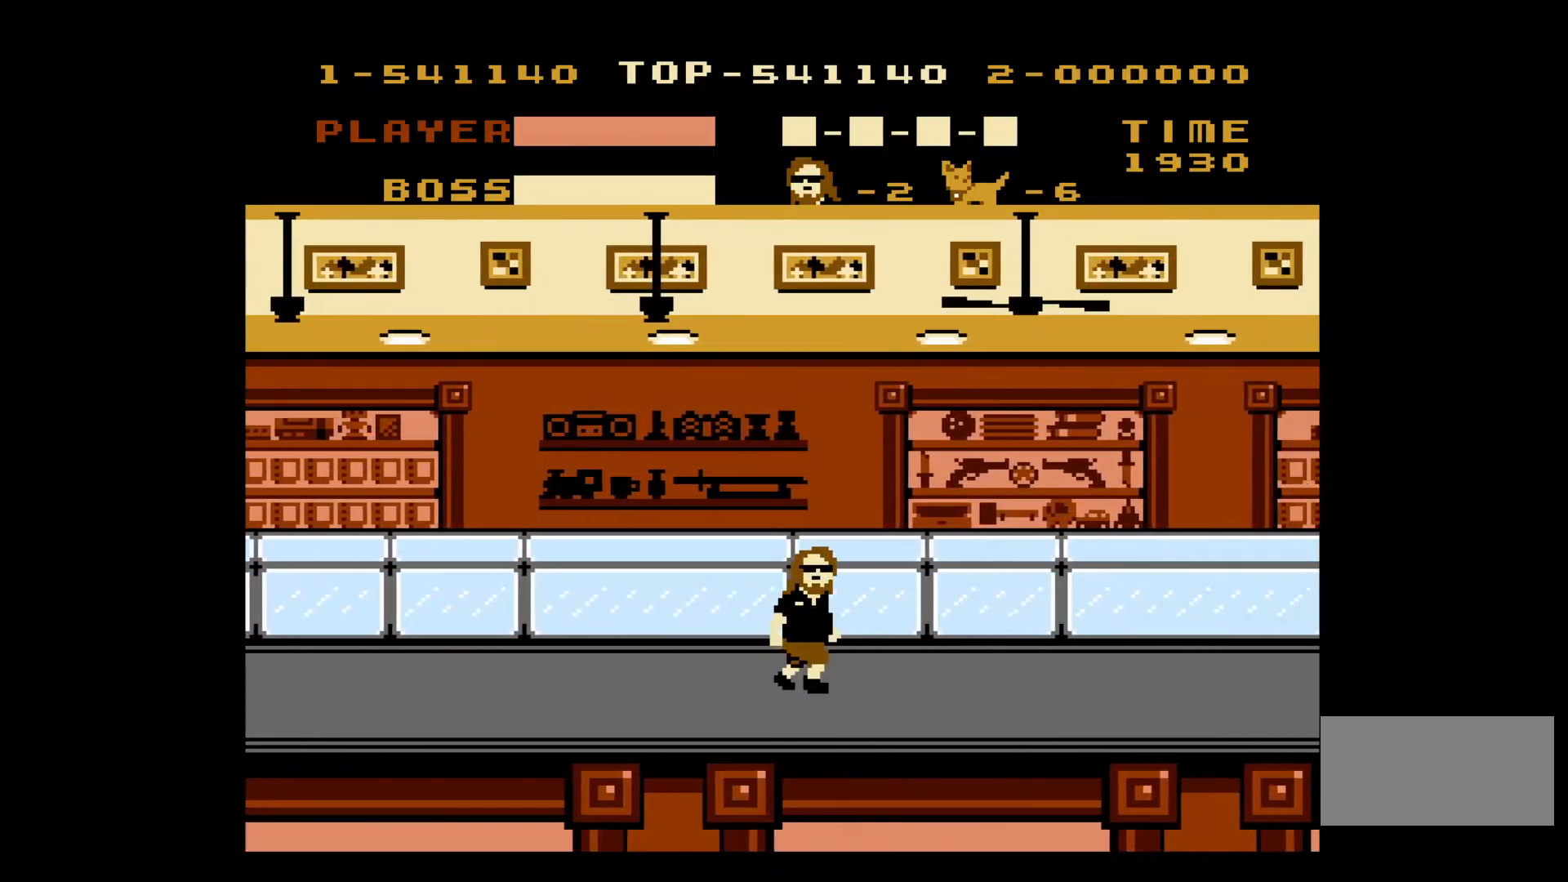
{"buttons": ["DPAD_LEFT"], "events": [[433, "DPAD_DOWN", "down"], [433, "DPAD_RIGHT", "up"], [467, "DPAD_DOWN", "up"], [467, "DPAD_LEFT", "down"]]}
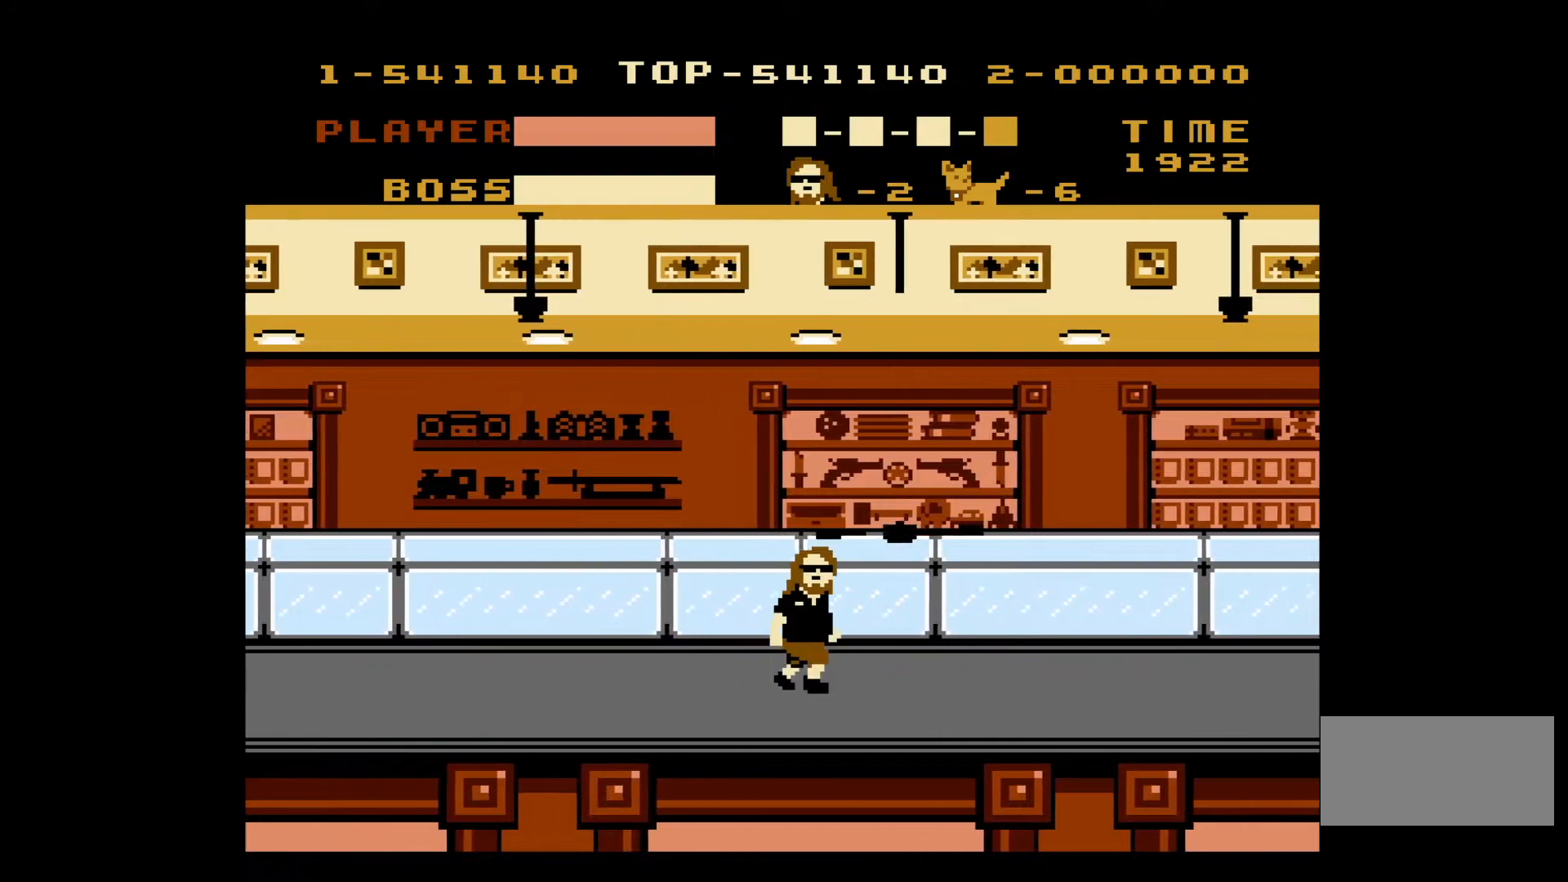
{"buttons": ["DPAD_RIGHT"], "events": [[183, "DPAD_LEFT", "up"], [200, "DPAD_RIGHT", "down"]]}
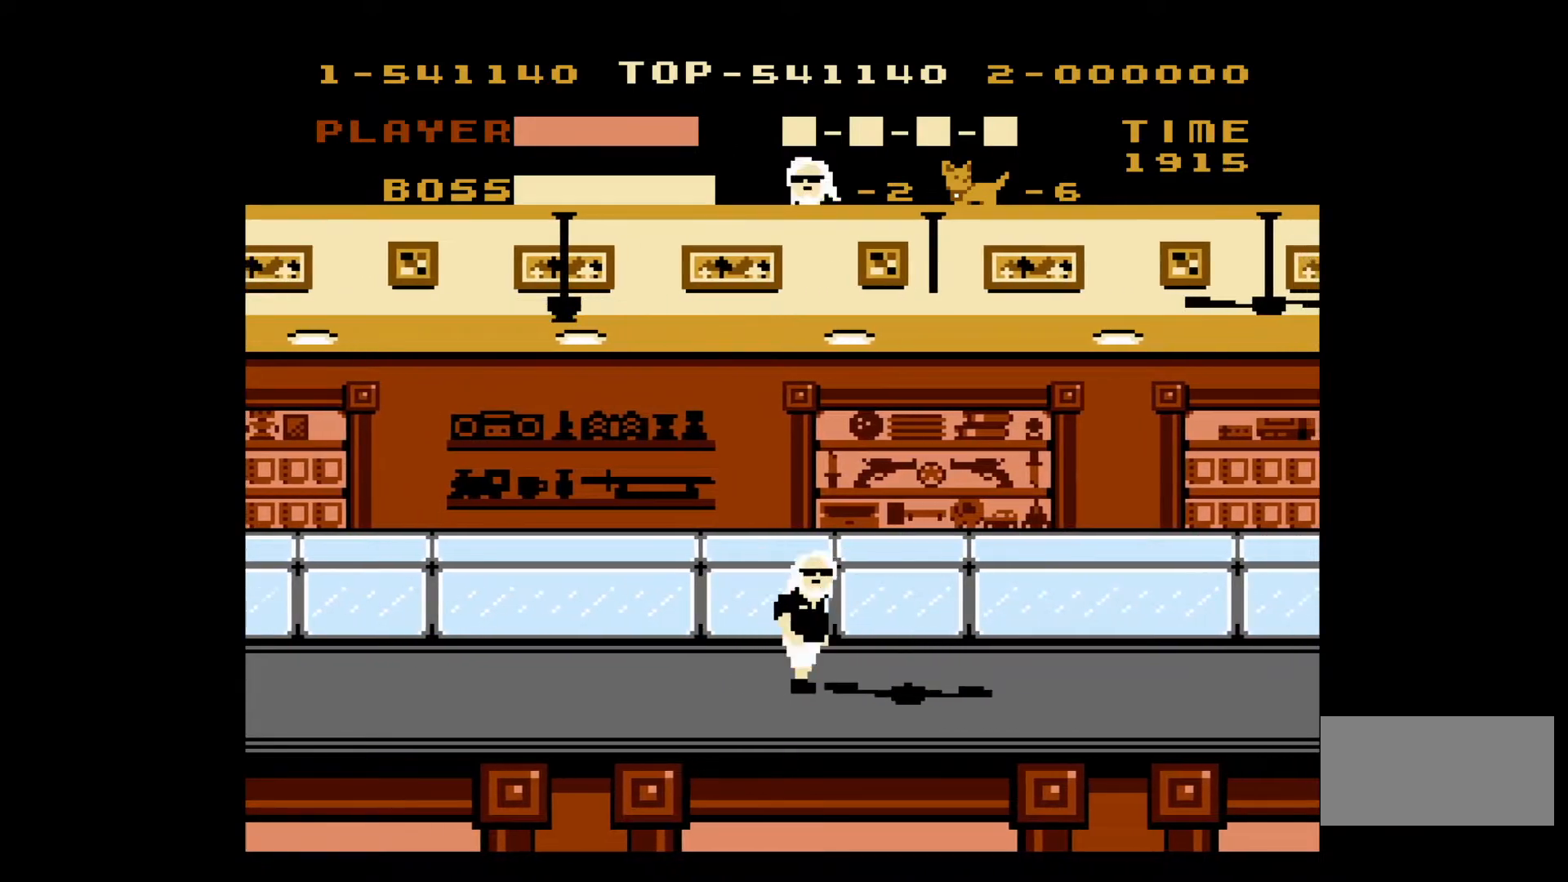
{"buttons": ["DPAD_RIGHT"], "events": []}
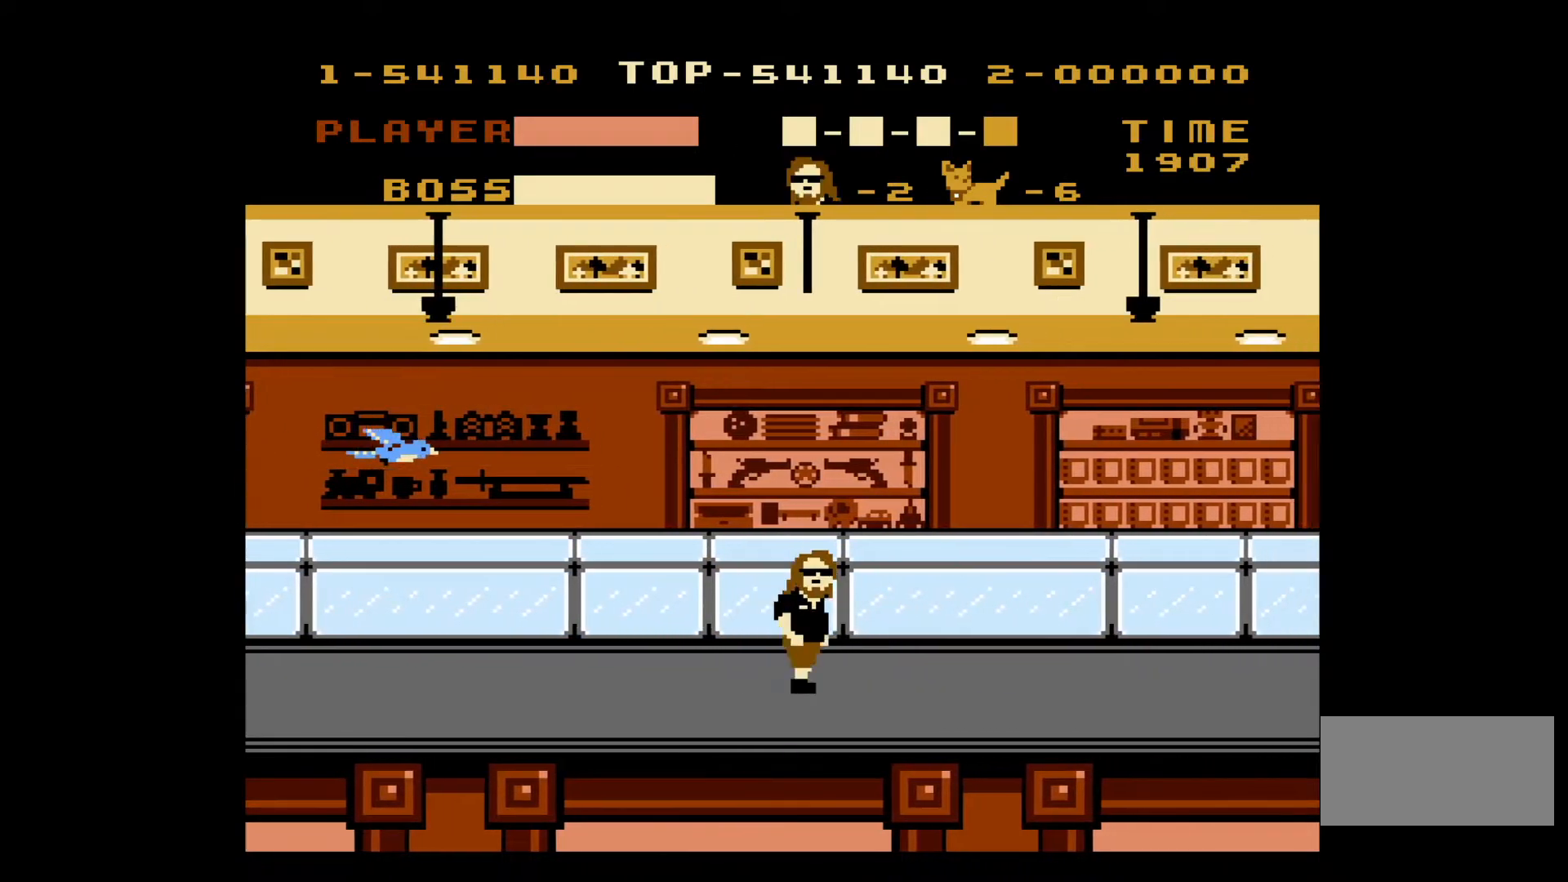
{"buttons": ["DPAD_RIGHT"], "events": []}
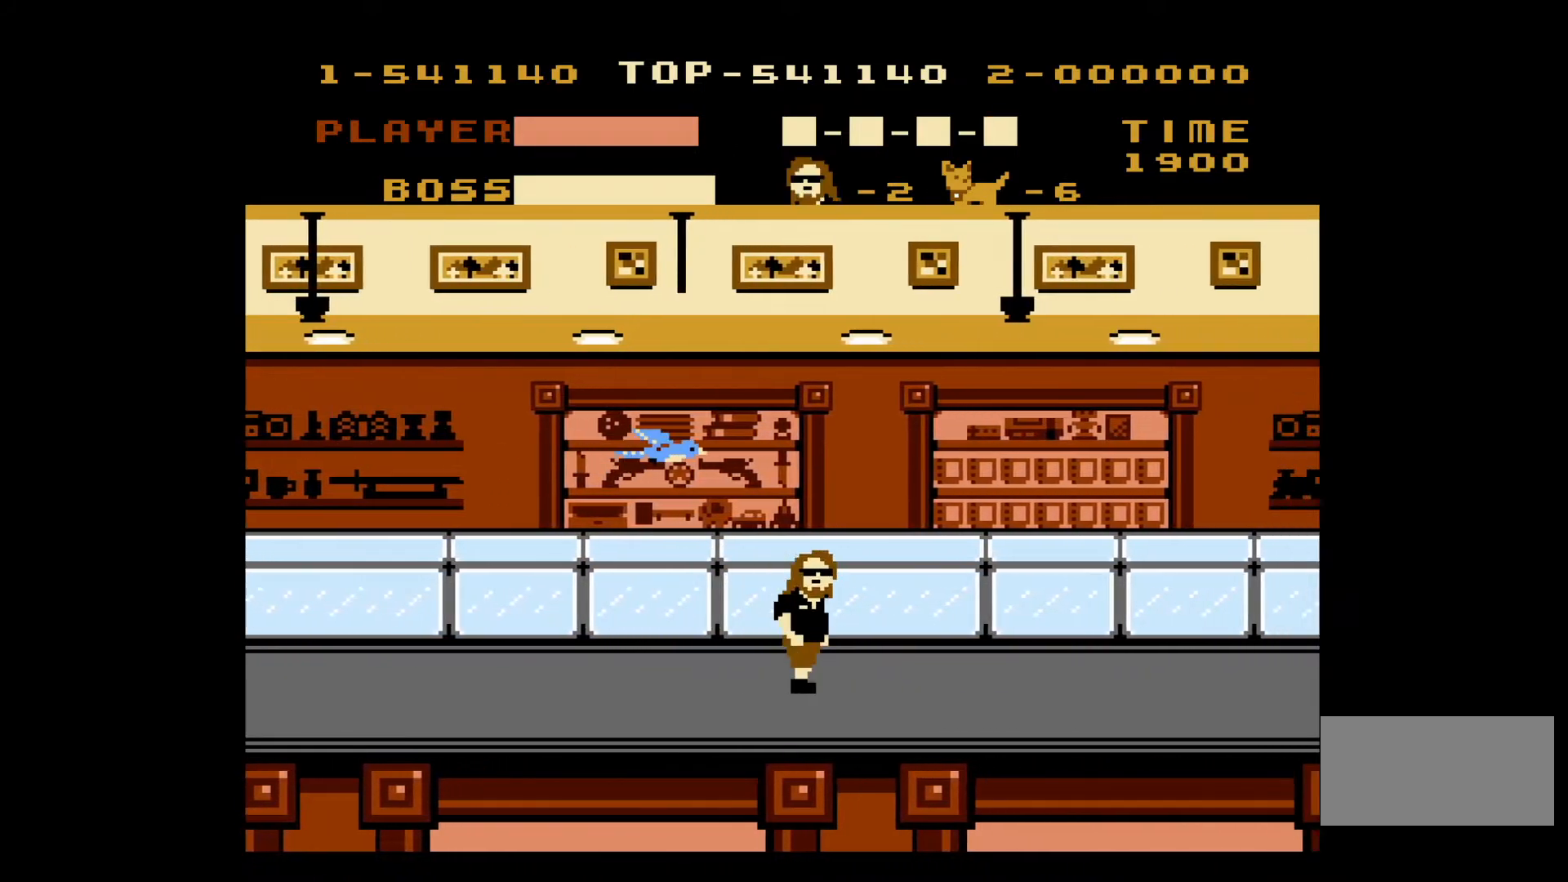
{"buttons": ["DPAD_RIGHT"], "events": []}
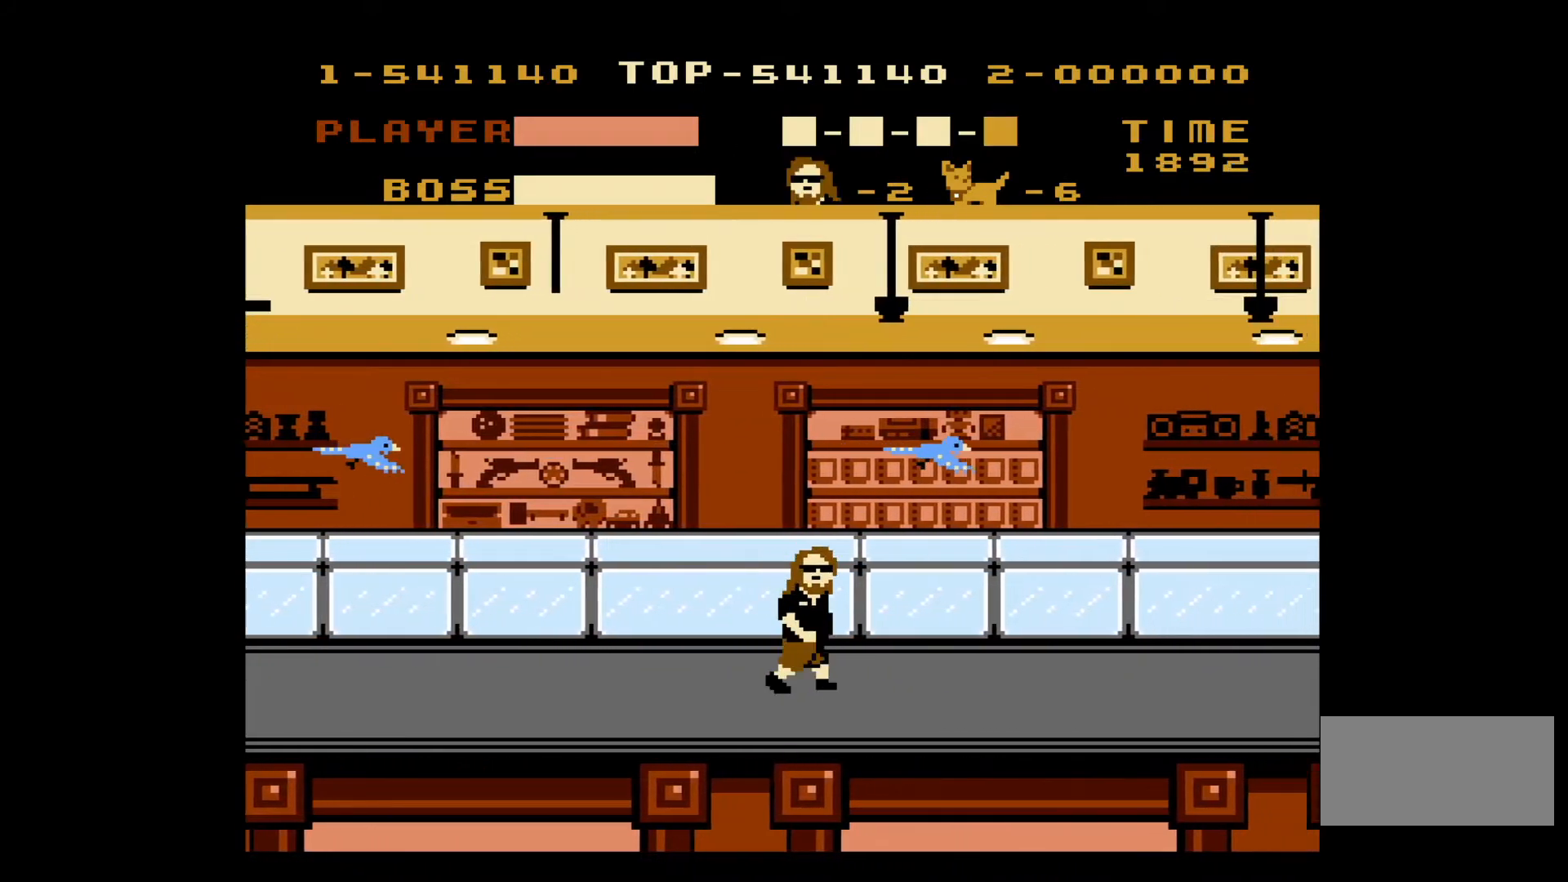
{"buttons": ["DPAD_RIGHT"], "events": []}
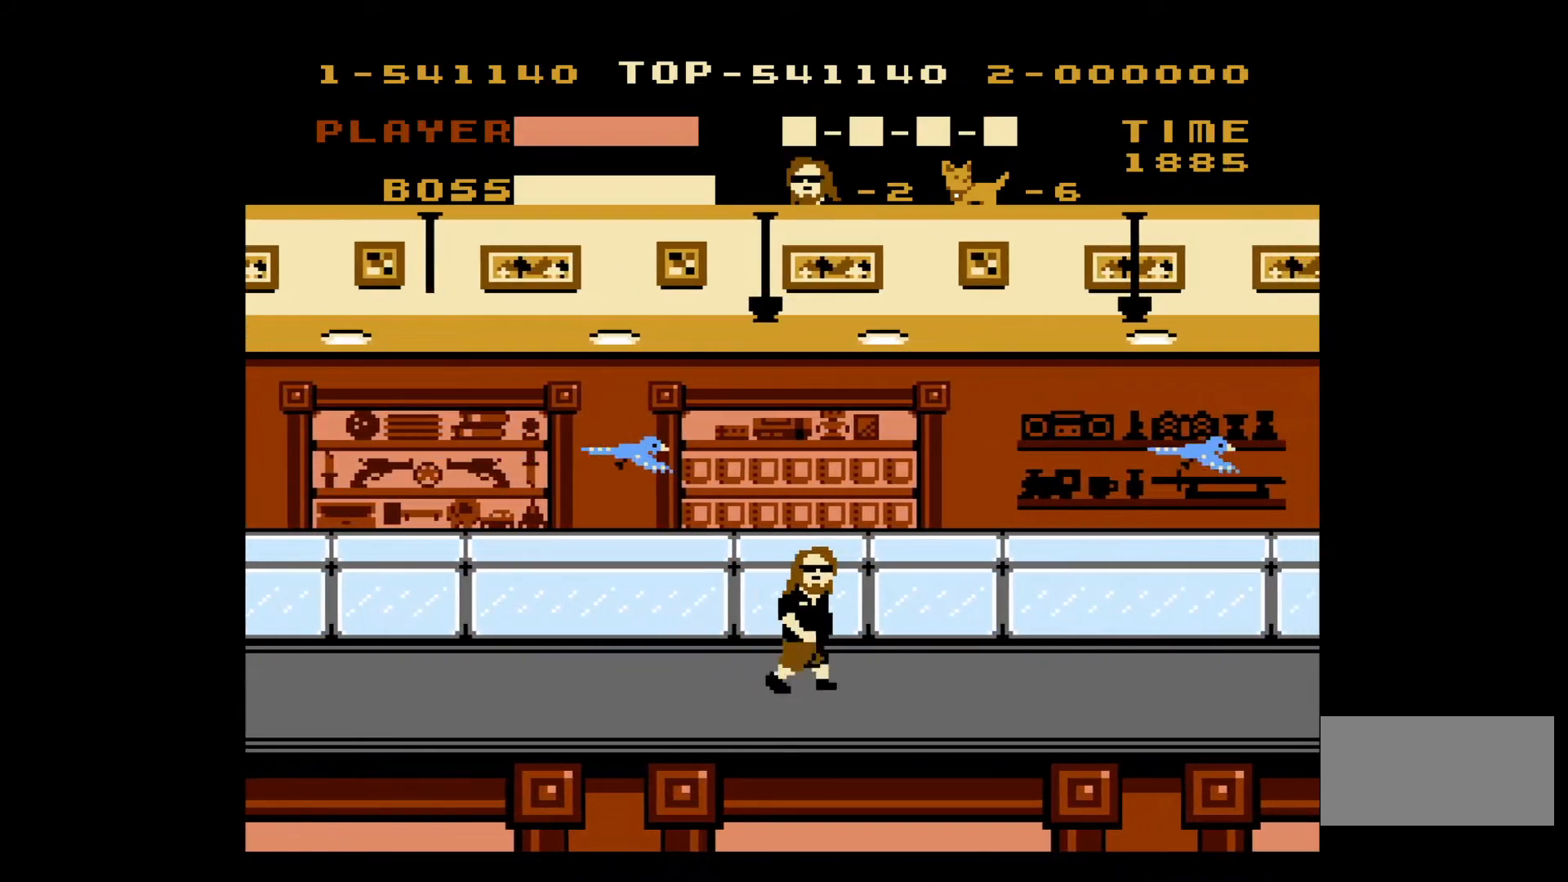
{"buttons": ["DPAD_RIGHT"], "events": []}
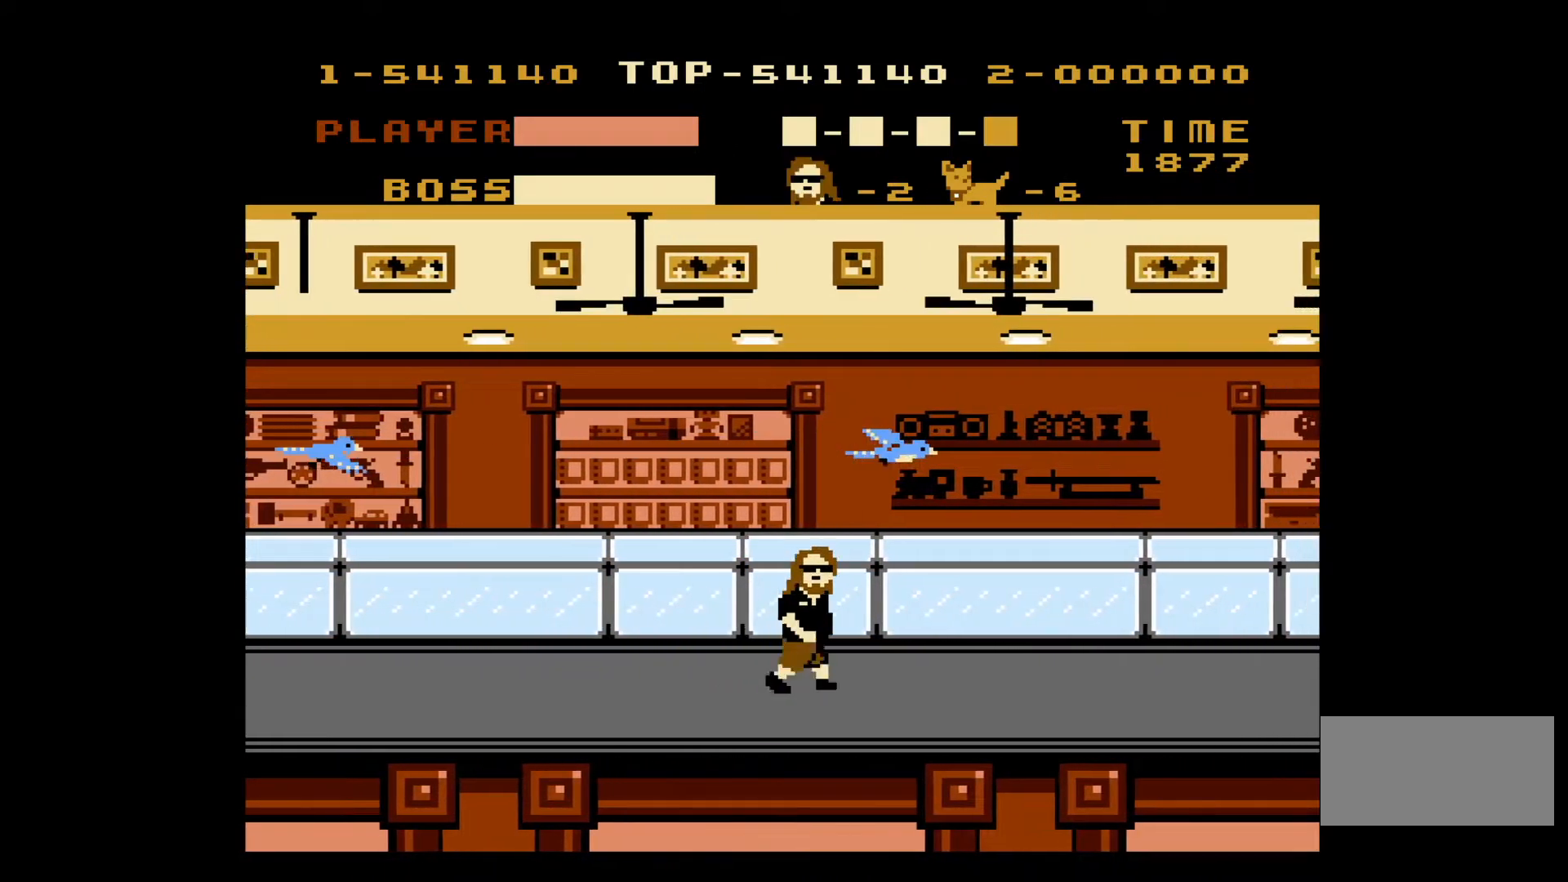
{"buttons": ["DPAD_RIGHT"], "events": []}
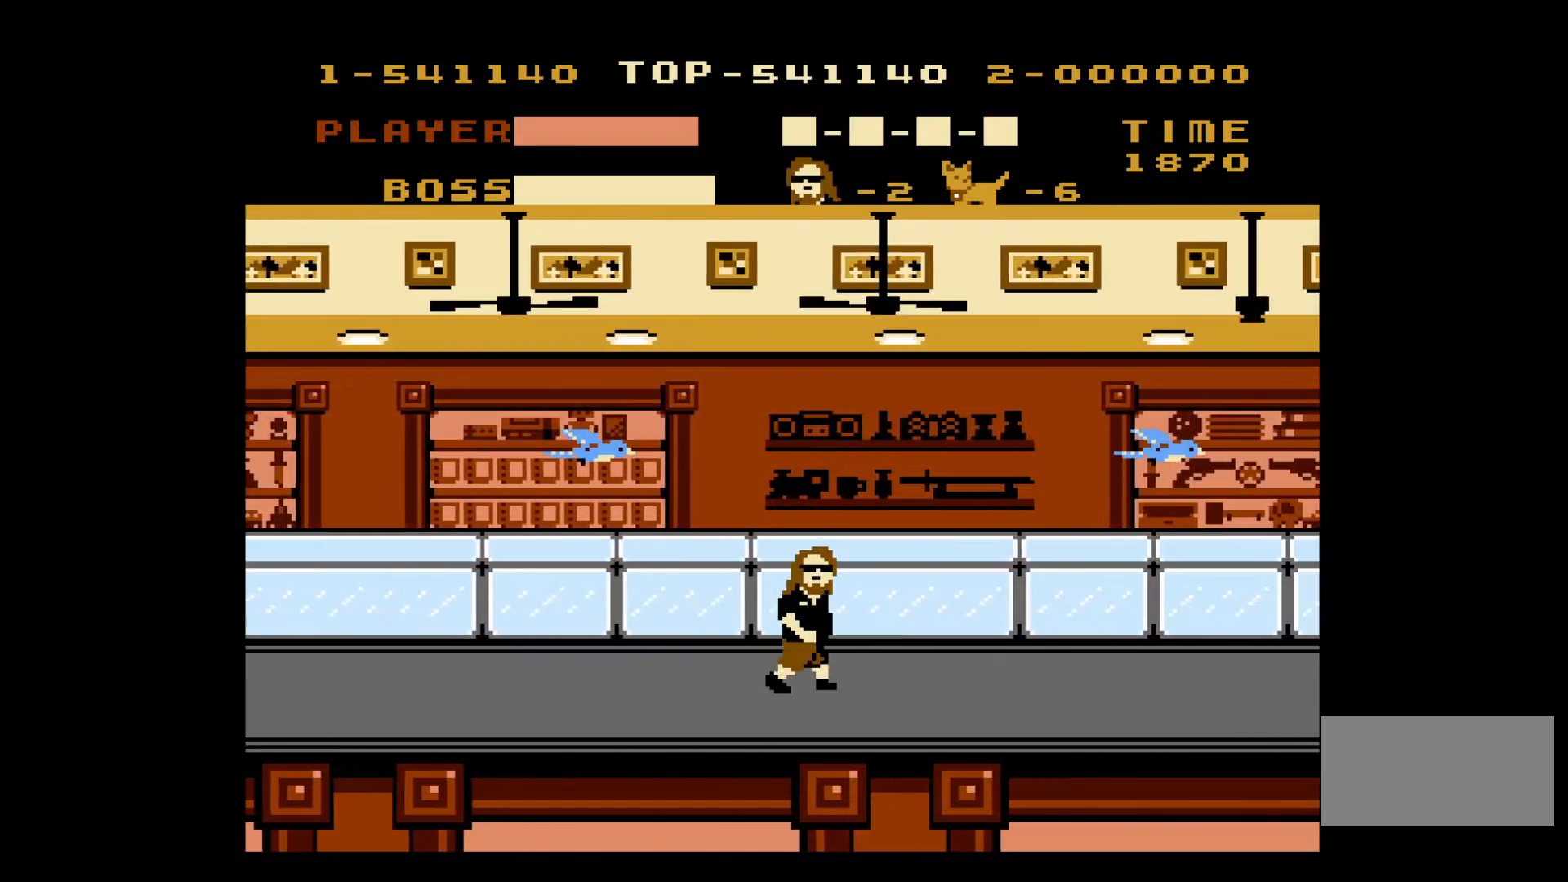
{"buttons": ["DPAD_RIGHT"], "events": []}